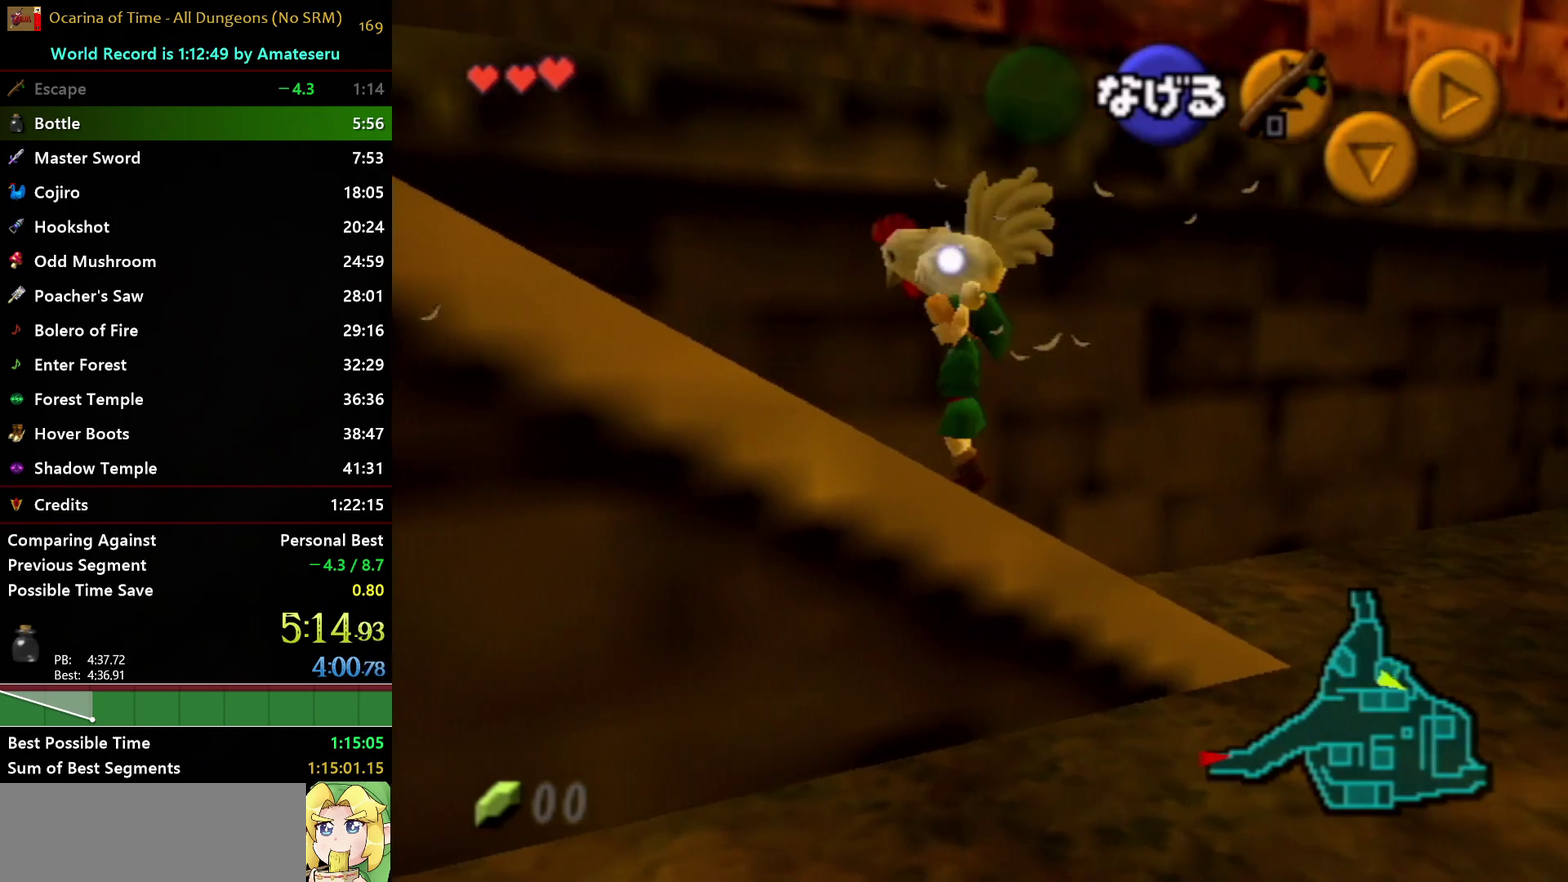
Gameplay with a controller (Nintendo layout); each line is a JSON object with the inputs held at the frame after it. "events" lists button and stick changes between this image and that frame as [ms after this image, input, new state], when the widget could be followed in between. Not read: L3 R3.
{"buttons": [], "left_stick": "left", "right_stick": "center", "events": []}
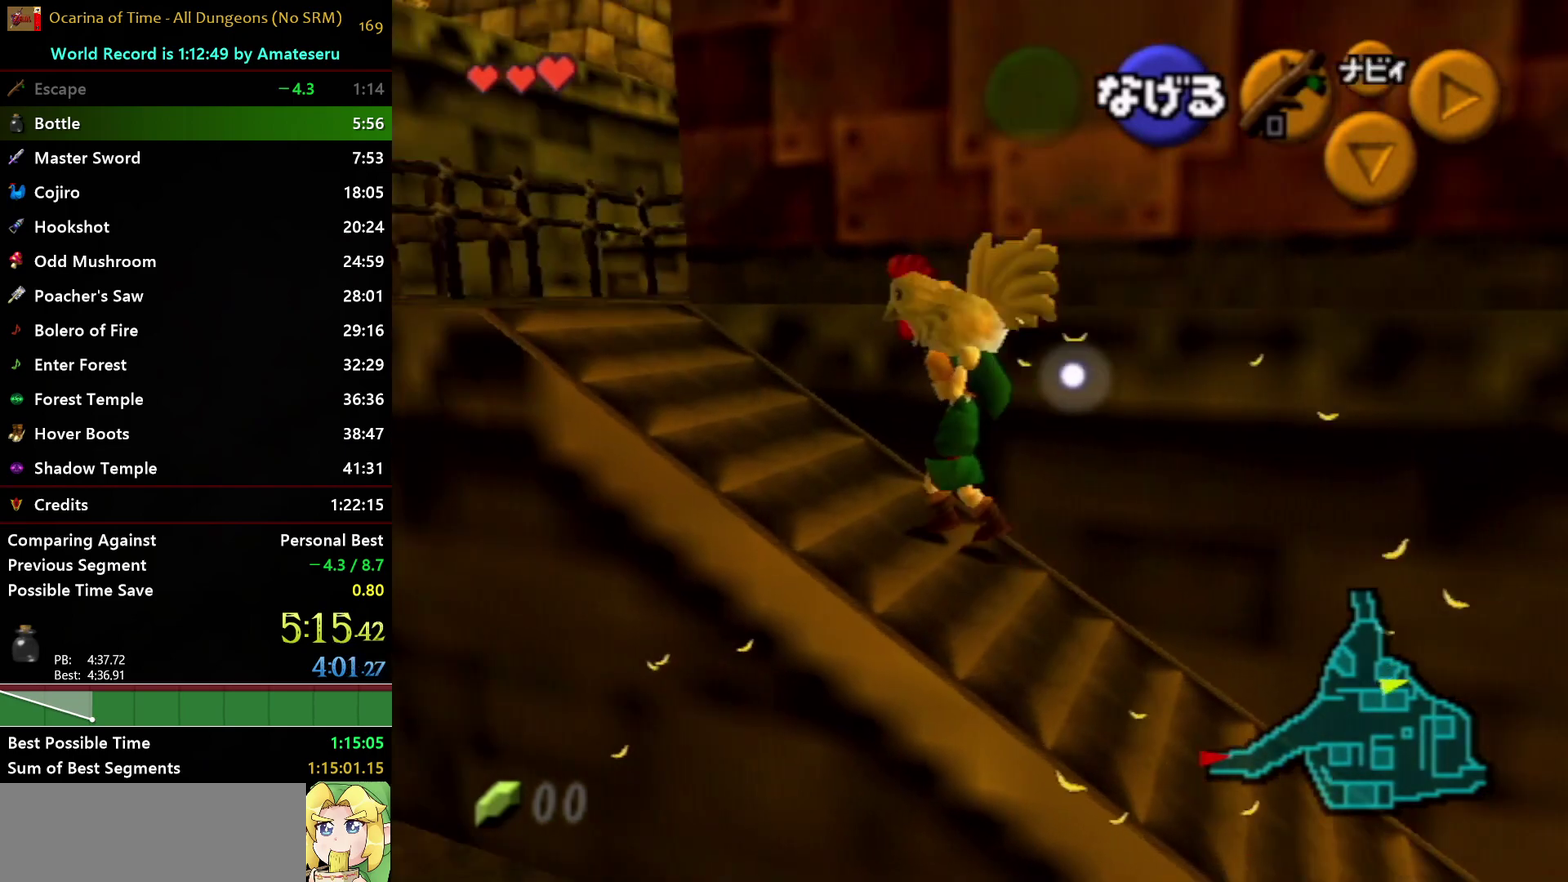
{"buttons": [], "left_stick": "up", "right_stick": "center", "events": [[33, "left_stick", "up-left"], [417, "left_stick", "up"]]}
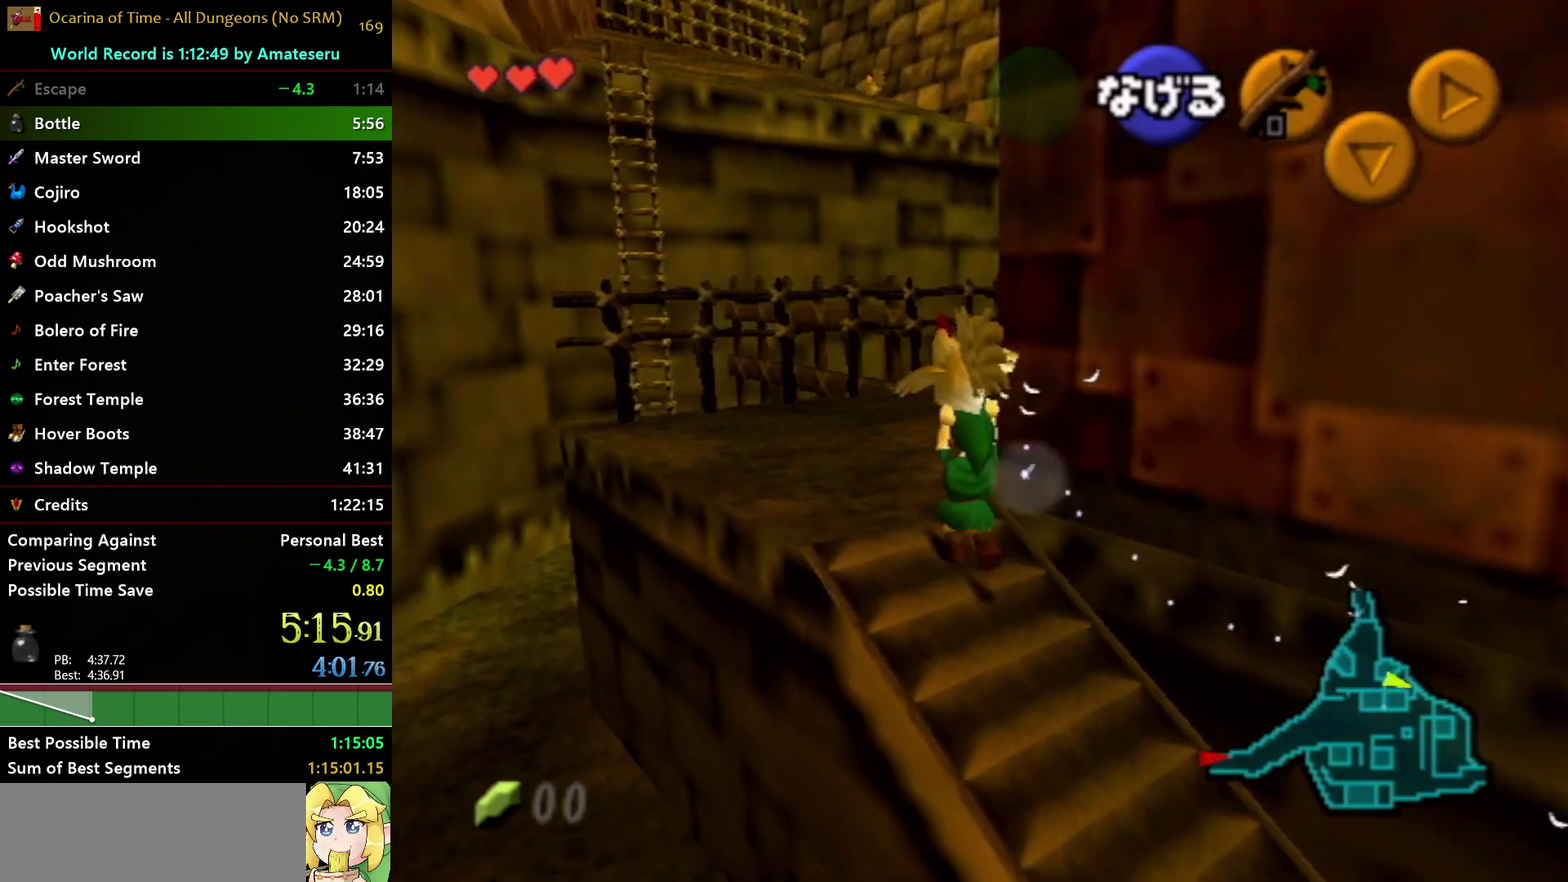
{"buttons": [], "left_stick": "up", "right_stick": "center", "events": []}
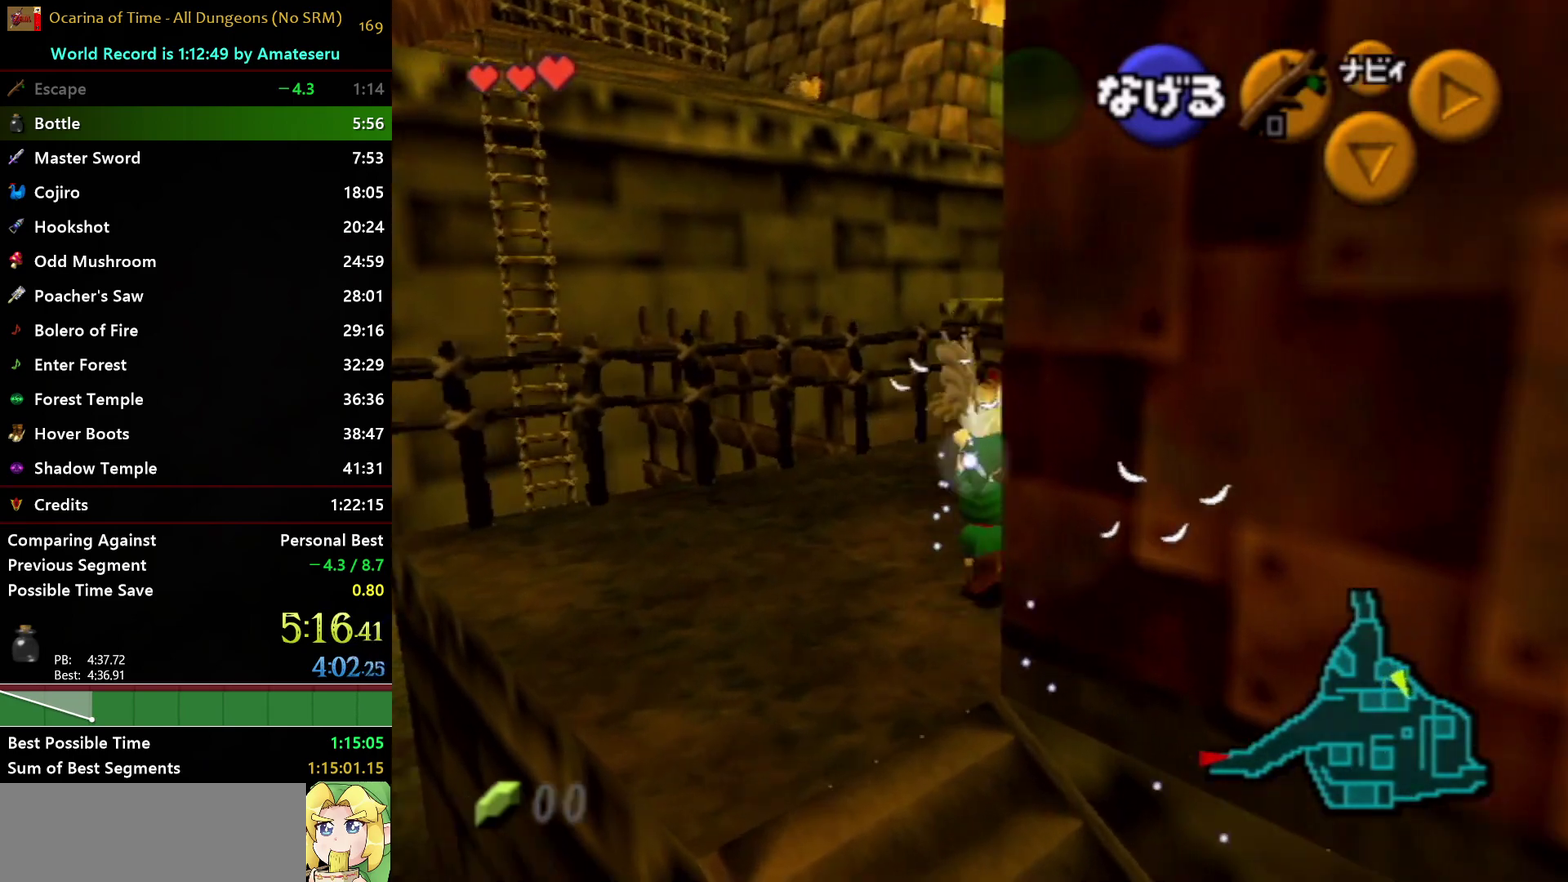
{"buttons": [], "left_stick": "up", "right_stick": "center", "events": []}
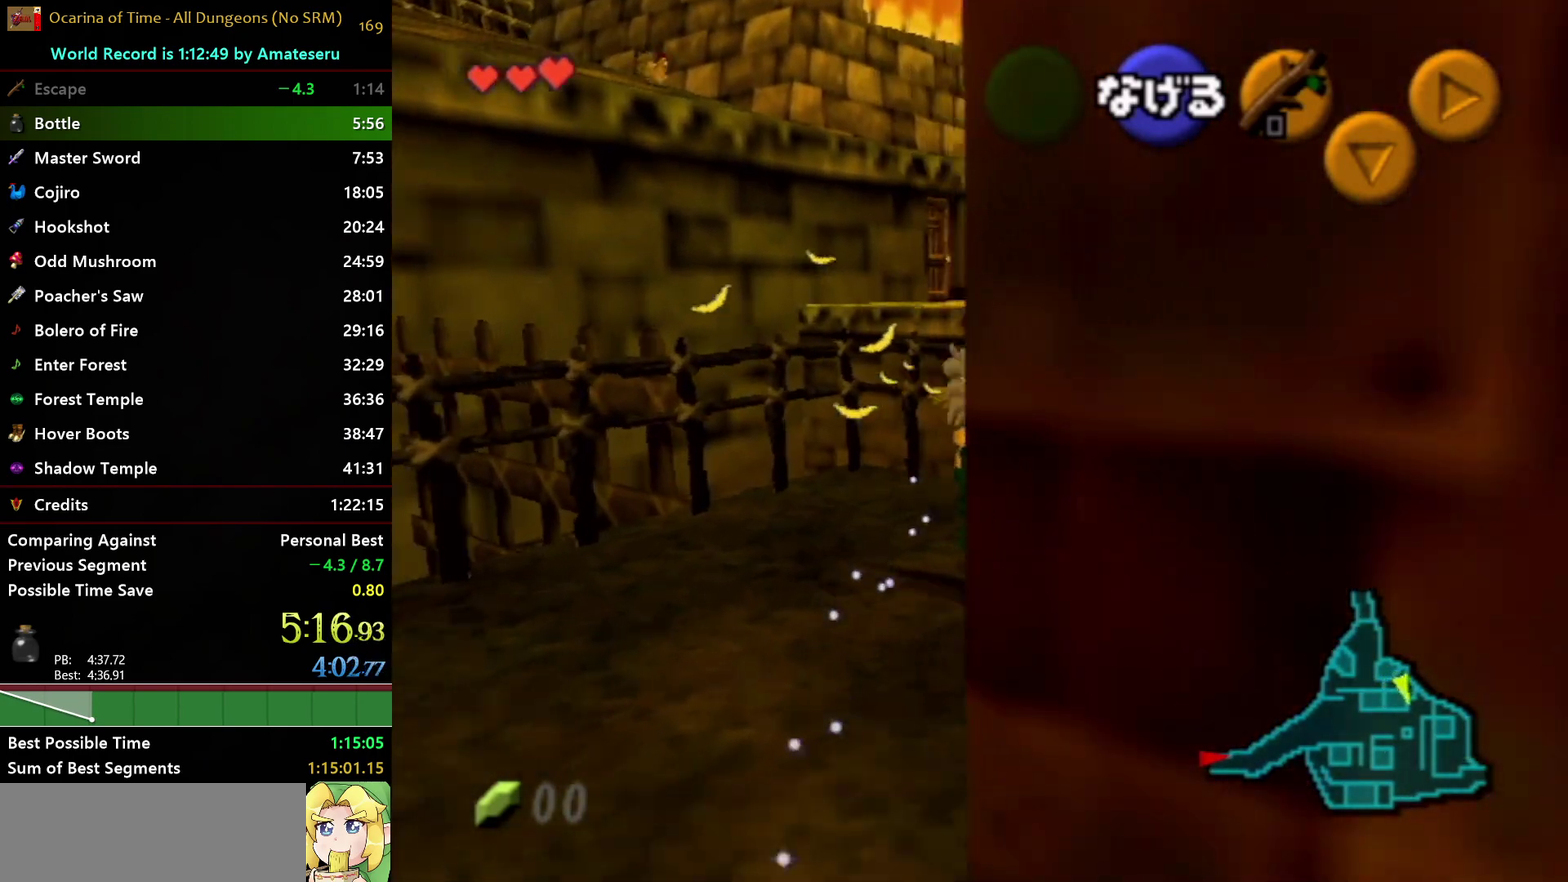
{"buttons": [], "left_stick": "center", "right_stick": "center", "events": [[267, "A", "down"], [383, "A", "up"], [500, "left_stick", "center"]]}
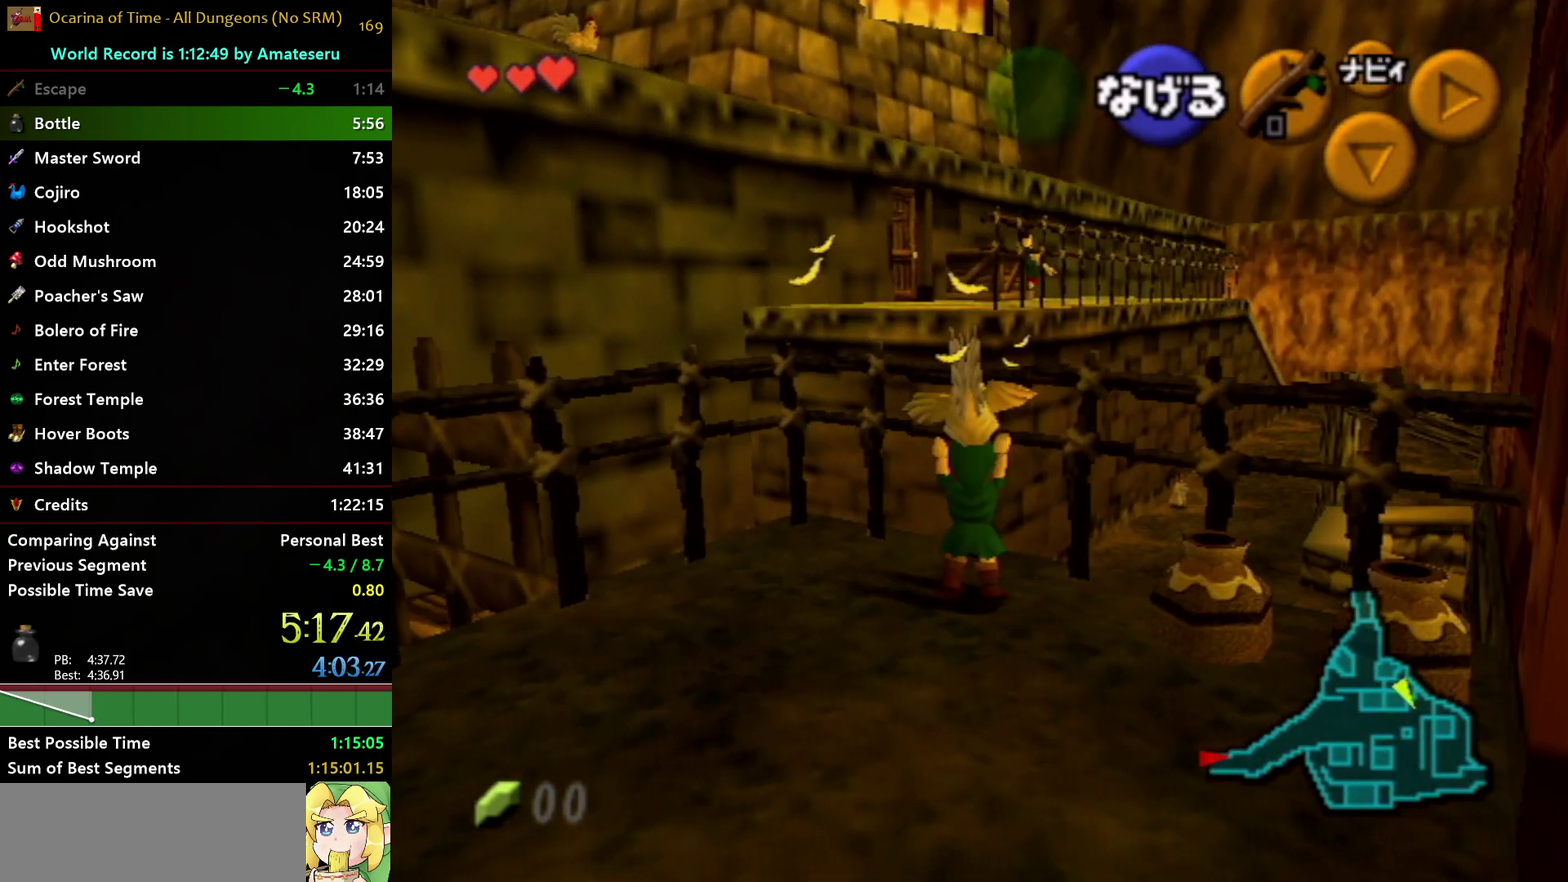
{"buttons": [], "left_stick": "left", "right_stick": "center", "events": [[117, "left_stick", "left"]]}
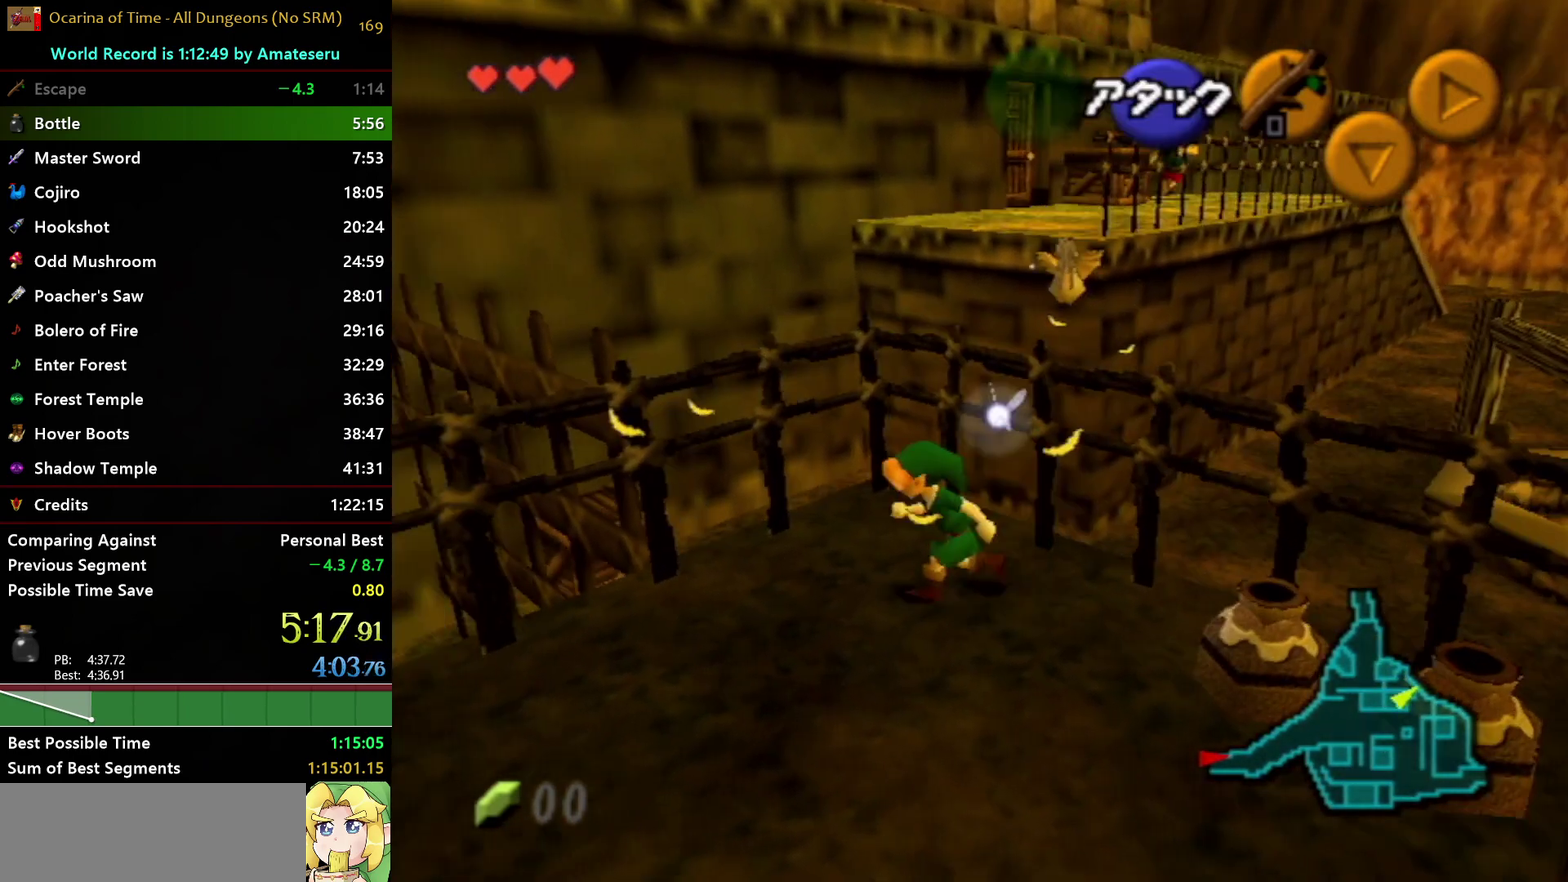
{"buttons": ["L1"], "left_stick": "up", "right_stick": "center", "events": [[133, "left_stick", "up-left"], [283, "A", "down"], [367, "A", "up"], [383, "L1", "down"], [383, "left_stick", "up"]]}
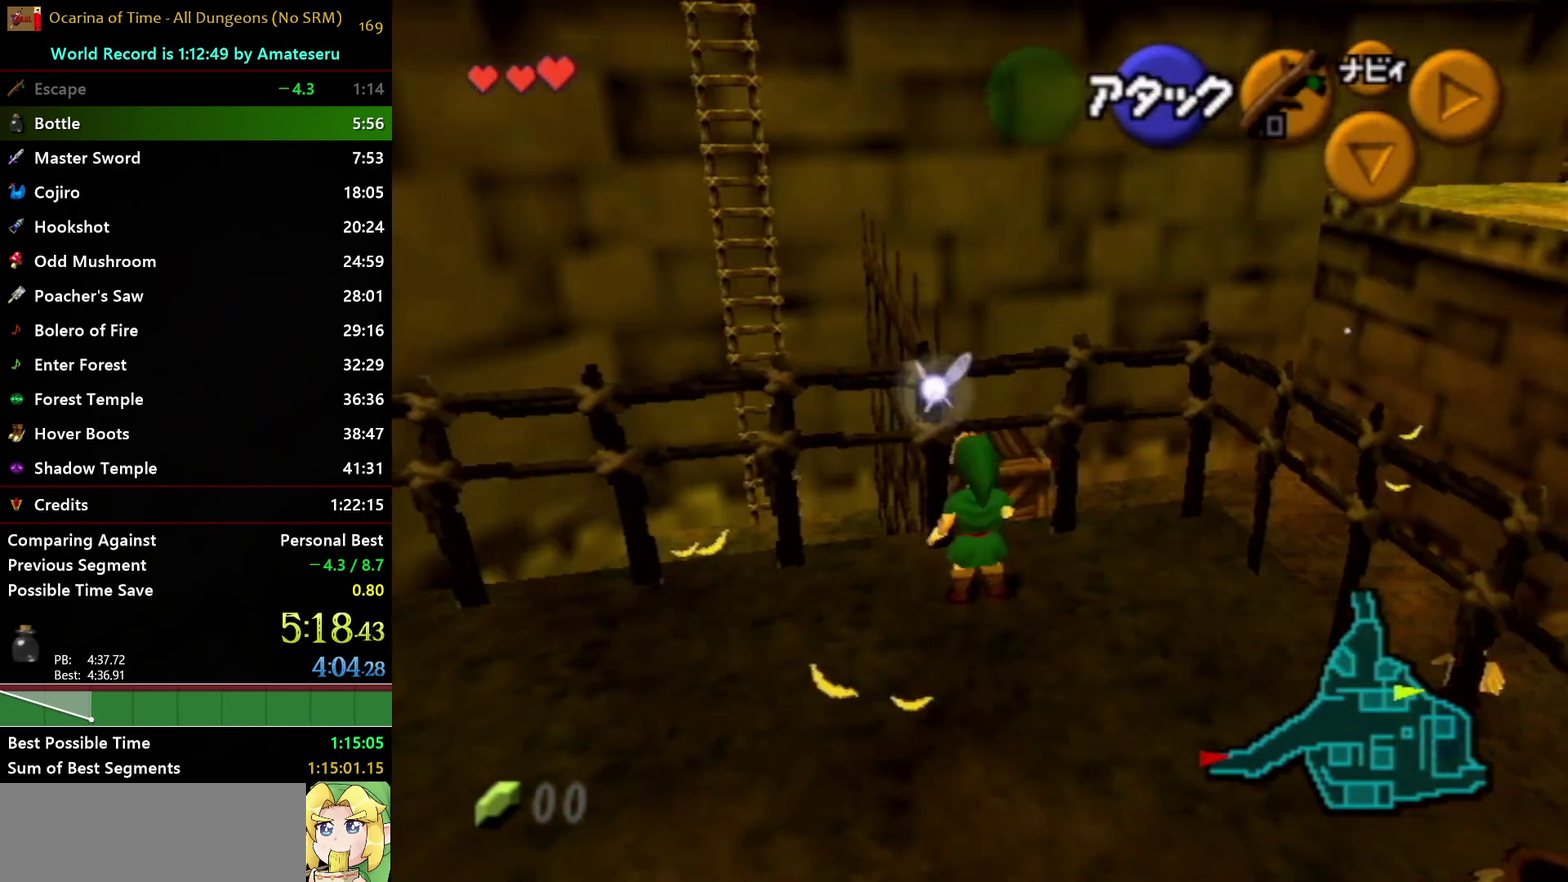
{"buttons": [], "left_stick": "up", "right_stick": "center", "events": [[450, "L1", "up"]]}
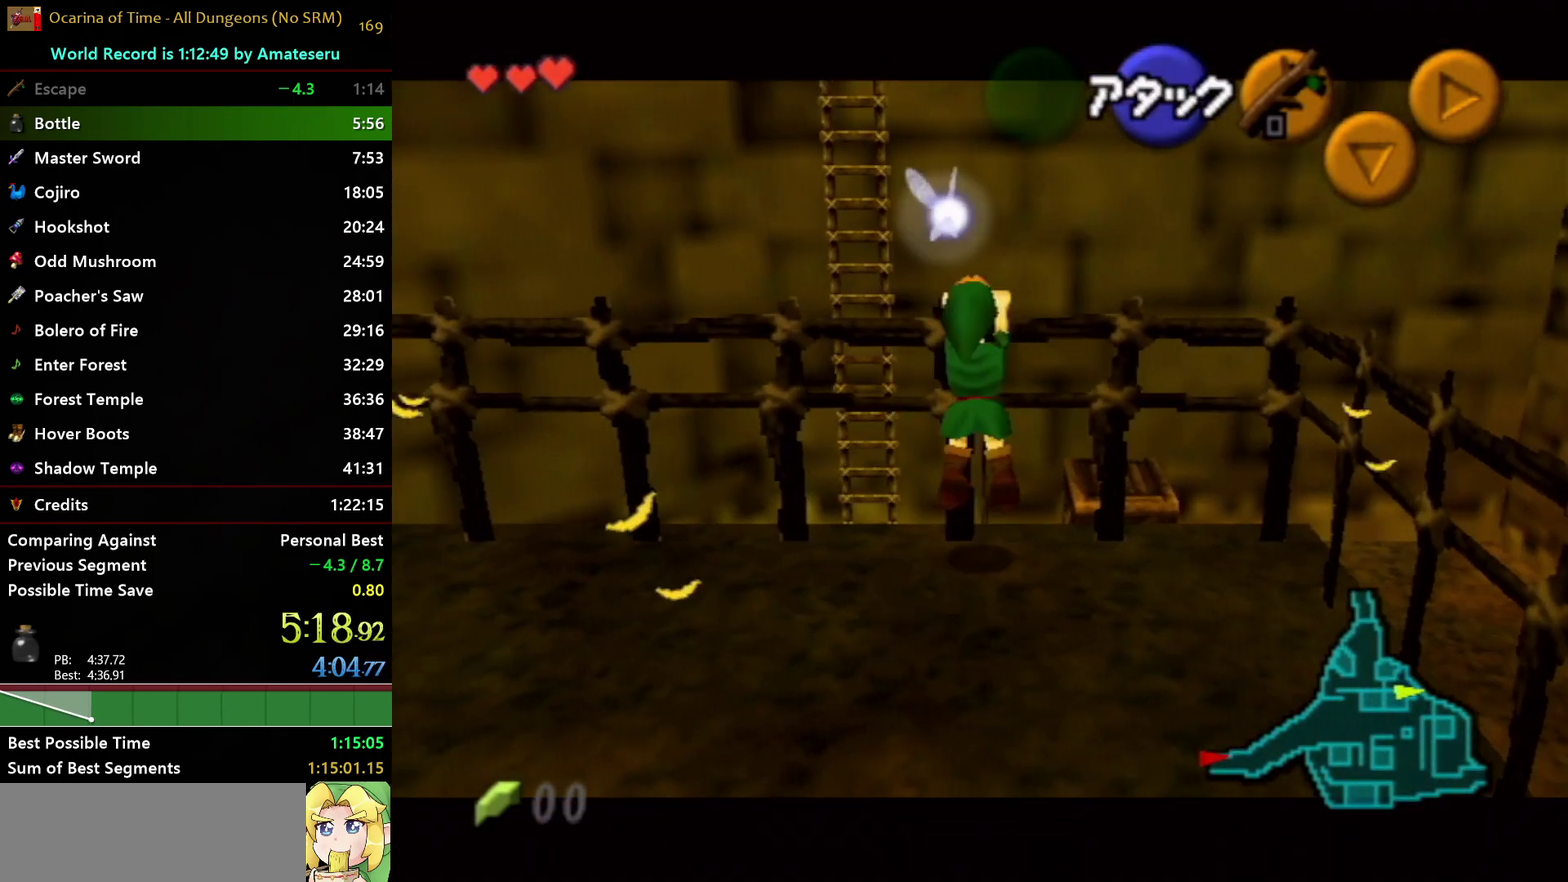
{"buttons": [], "left_stick": "up", "right_stick": "center", "events": []}
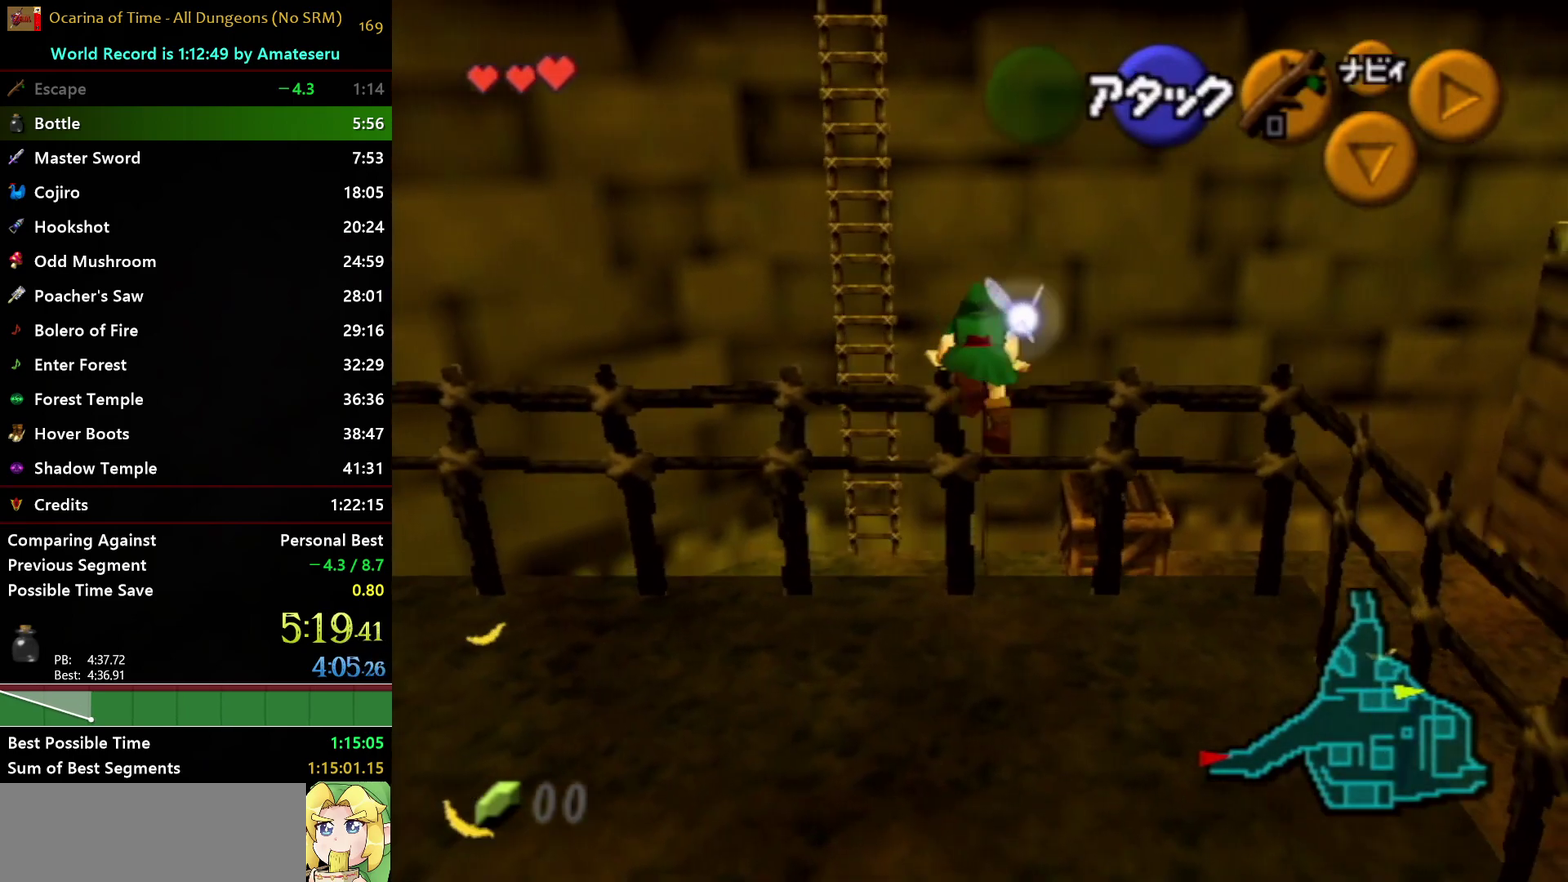
{"buttons": [], "left_stick": "up", "right_stick": "center", "events": []}
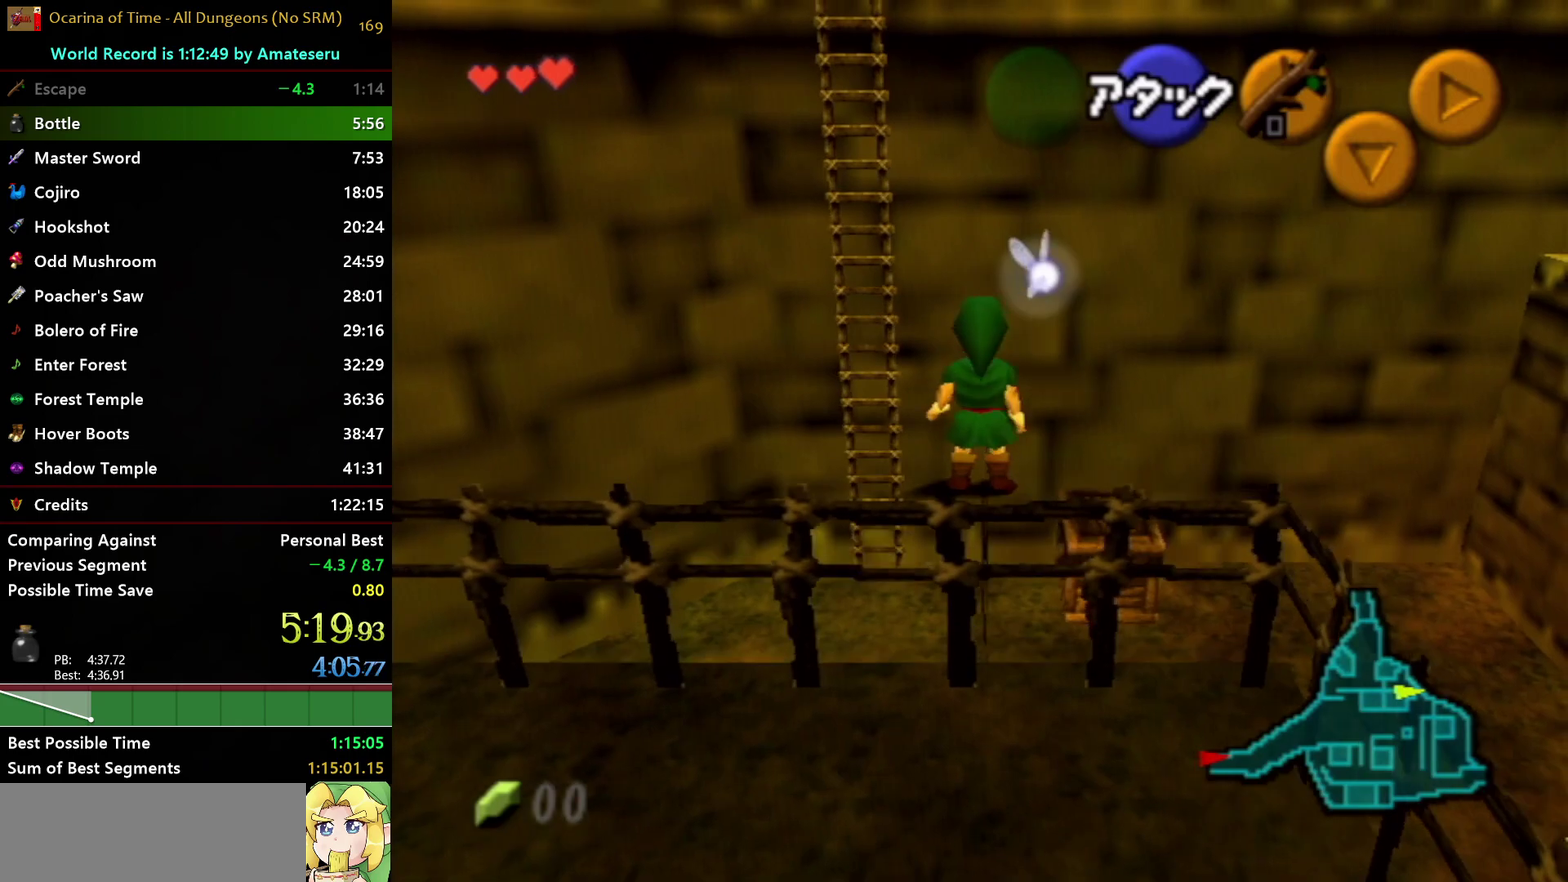
{"buttons": ["A"], "left_stick": "up", "right_stick": "center", "events": [[133, "A", "down"]]}
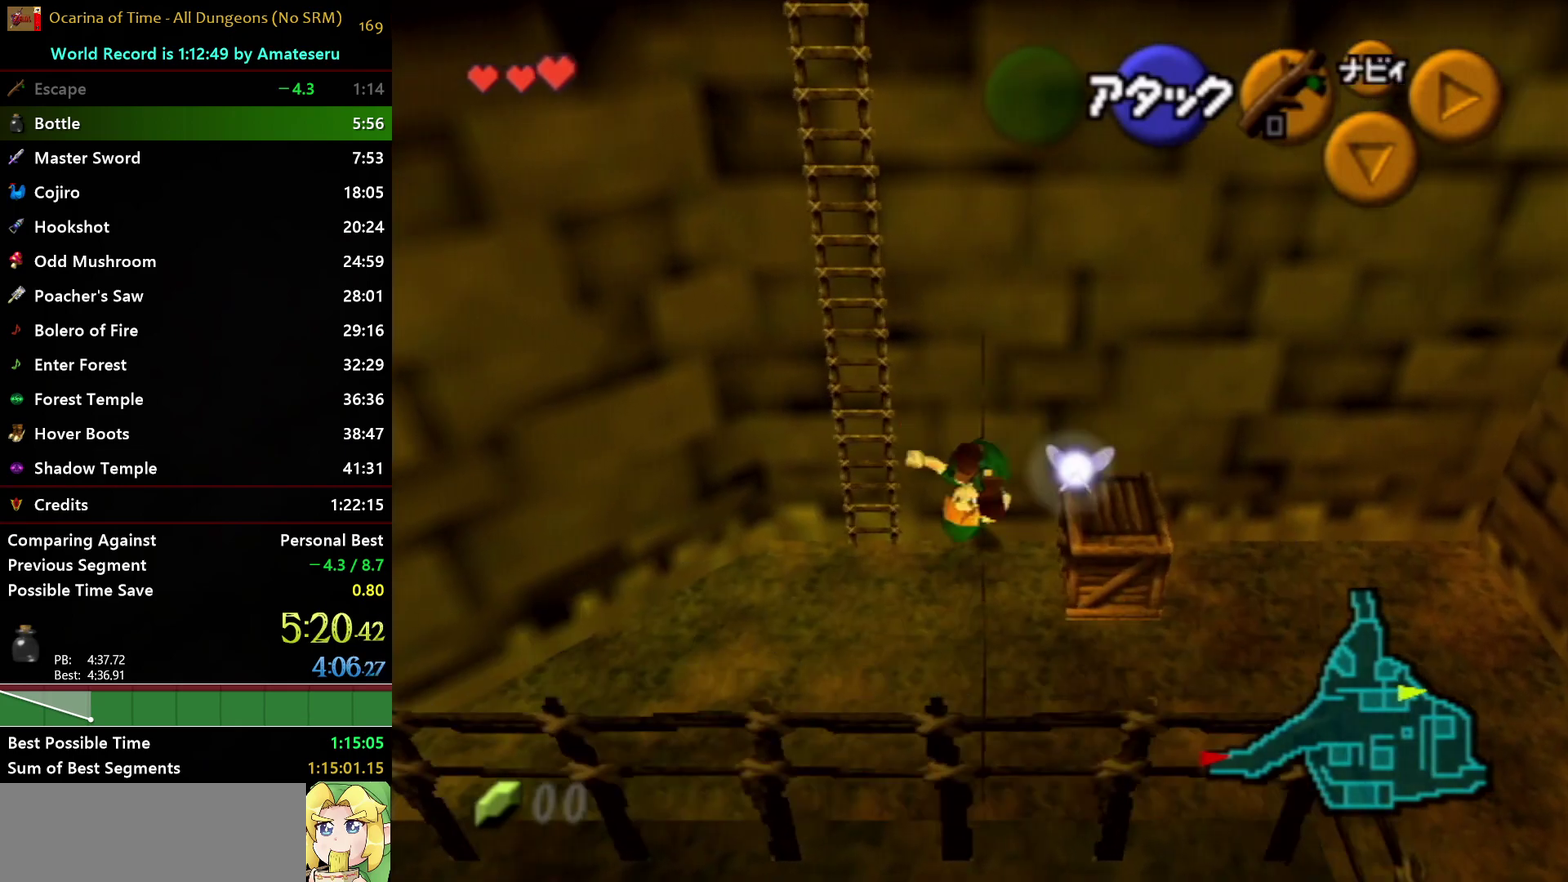
{"buttons": [], "left_stick": "up-left", "right_stick": "center", "events": [[33, "A", "up"], [350, "left_stick", "up-left"]]}
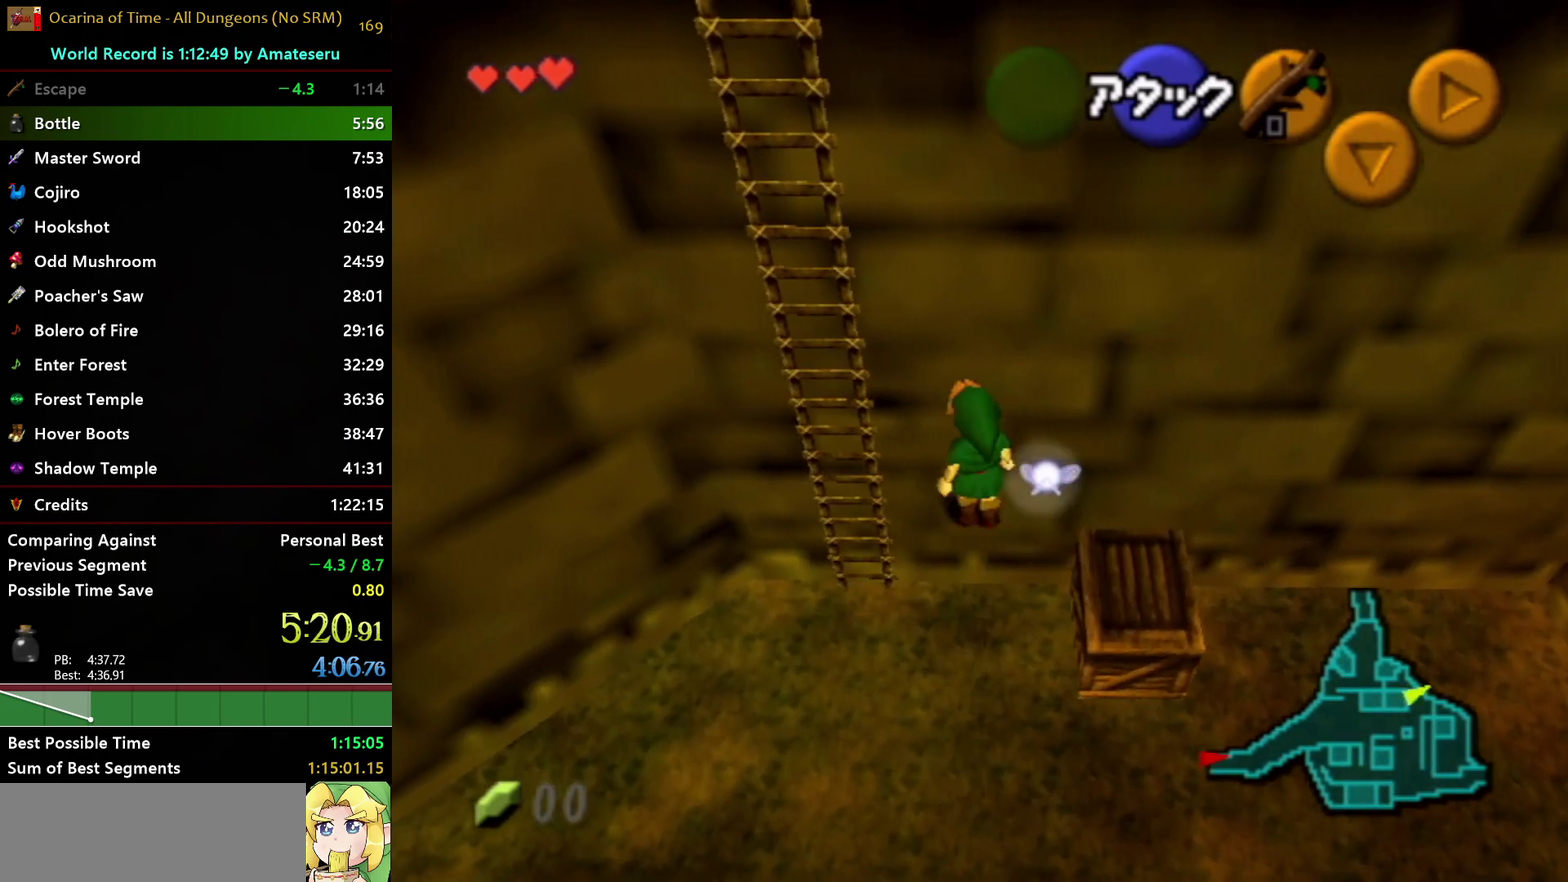
{"buttons": [], "left_stick": "up-right", "right_stick": "center", "events": [[317, "left_stick", "up"], [383, "left_stick", "up-right"]]}
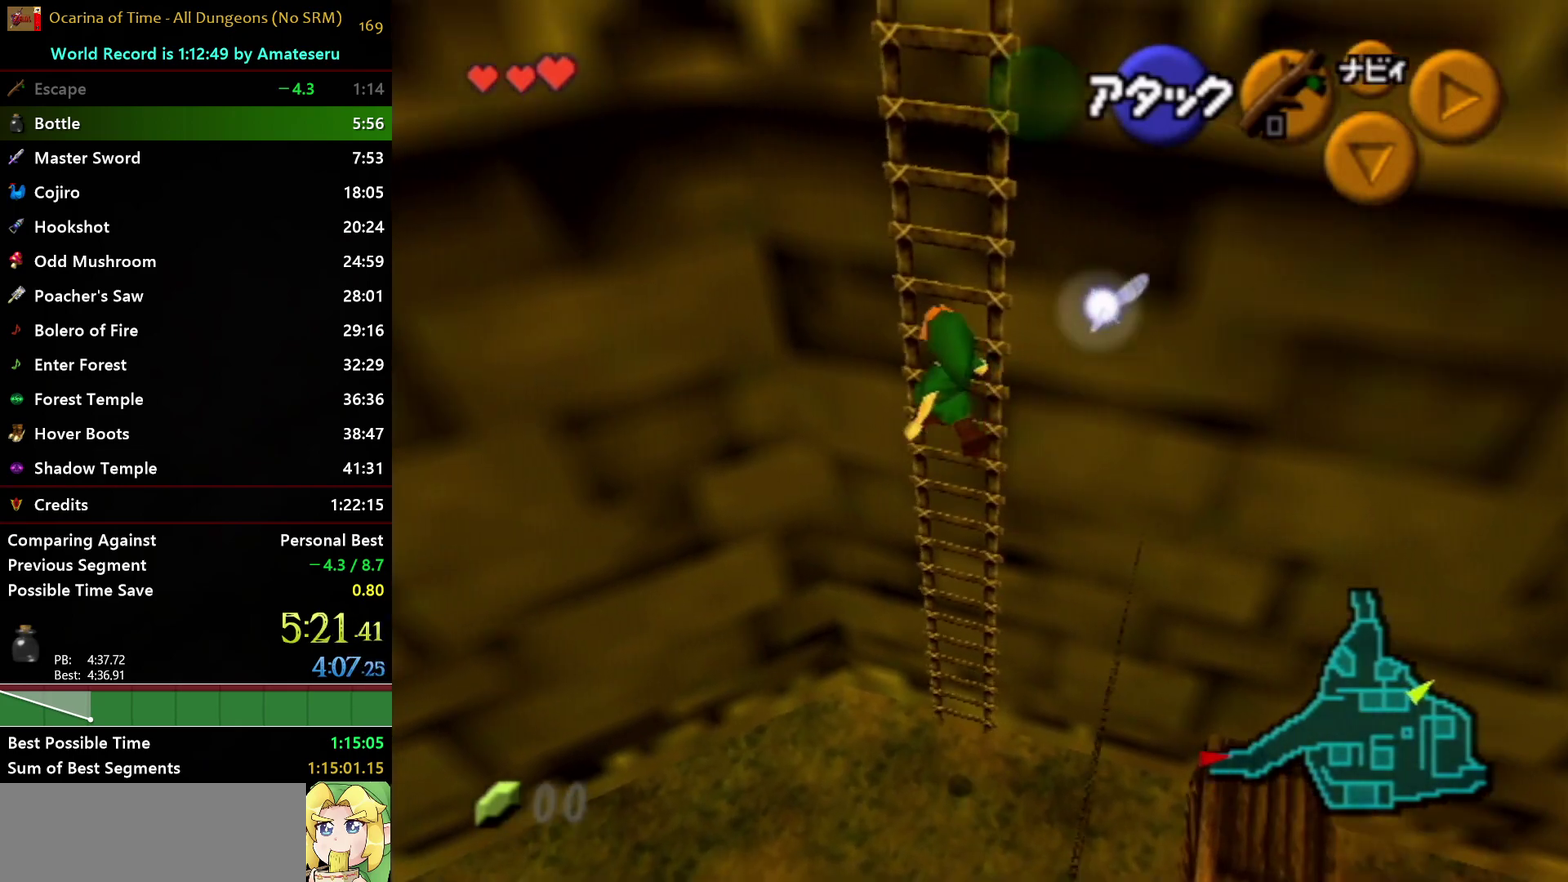
{"buttons": [], "left_stick": "down-right", "right_stick": "center", "events": [[367, "left_stick", "right"], [433, "left_stick", "down-right"]]}
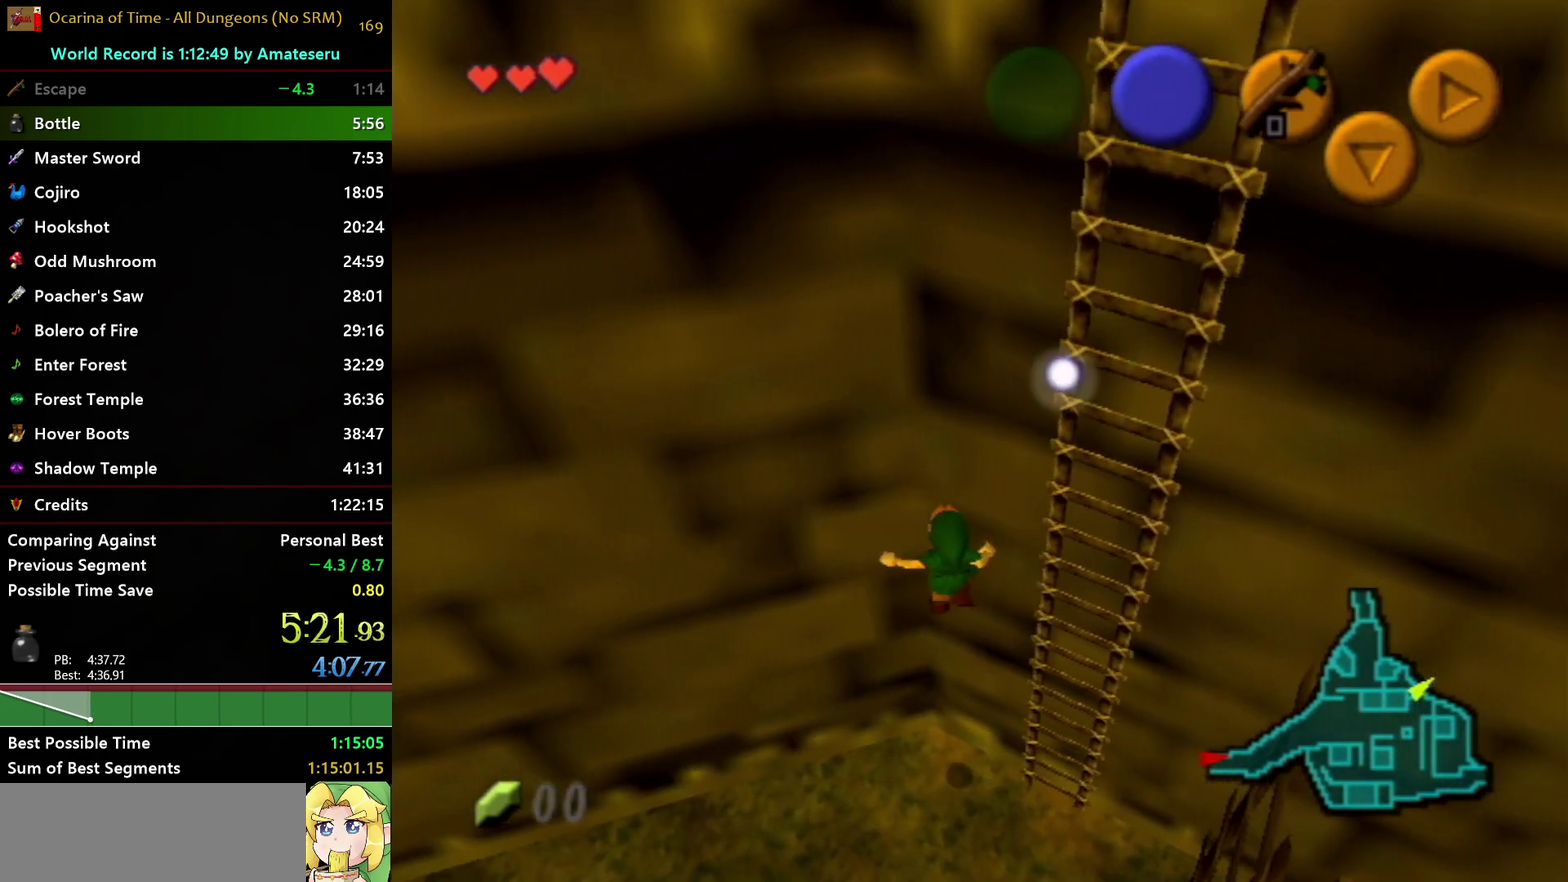
{"buttons": [], "left_stick": "right", "right_stick": "center", "events": [[417, "left_stick", "right"]]}
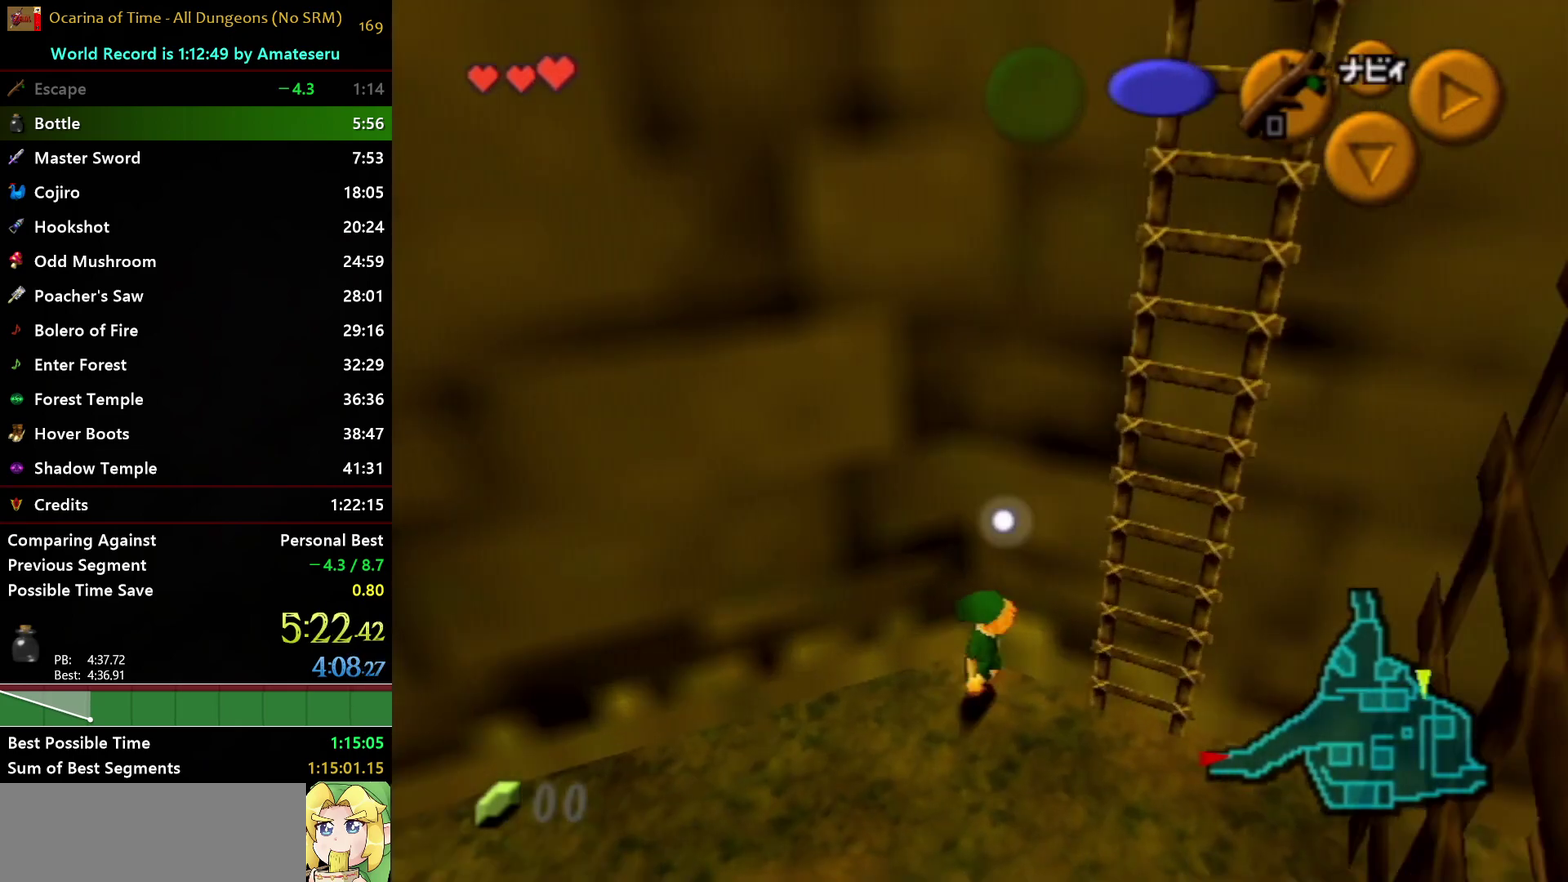
{"buttons": [], "left_stick": "up", "right_stick": "center", "events": [[83, "left_stick", "up-right"], [133, "left_stick", "up"]]}
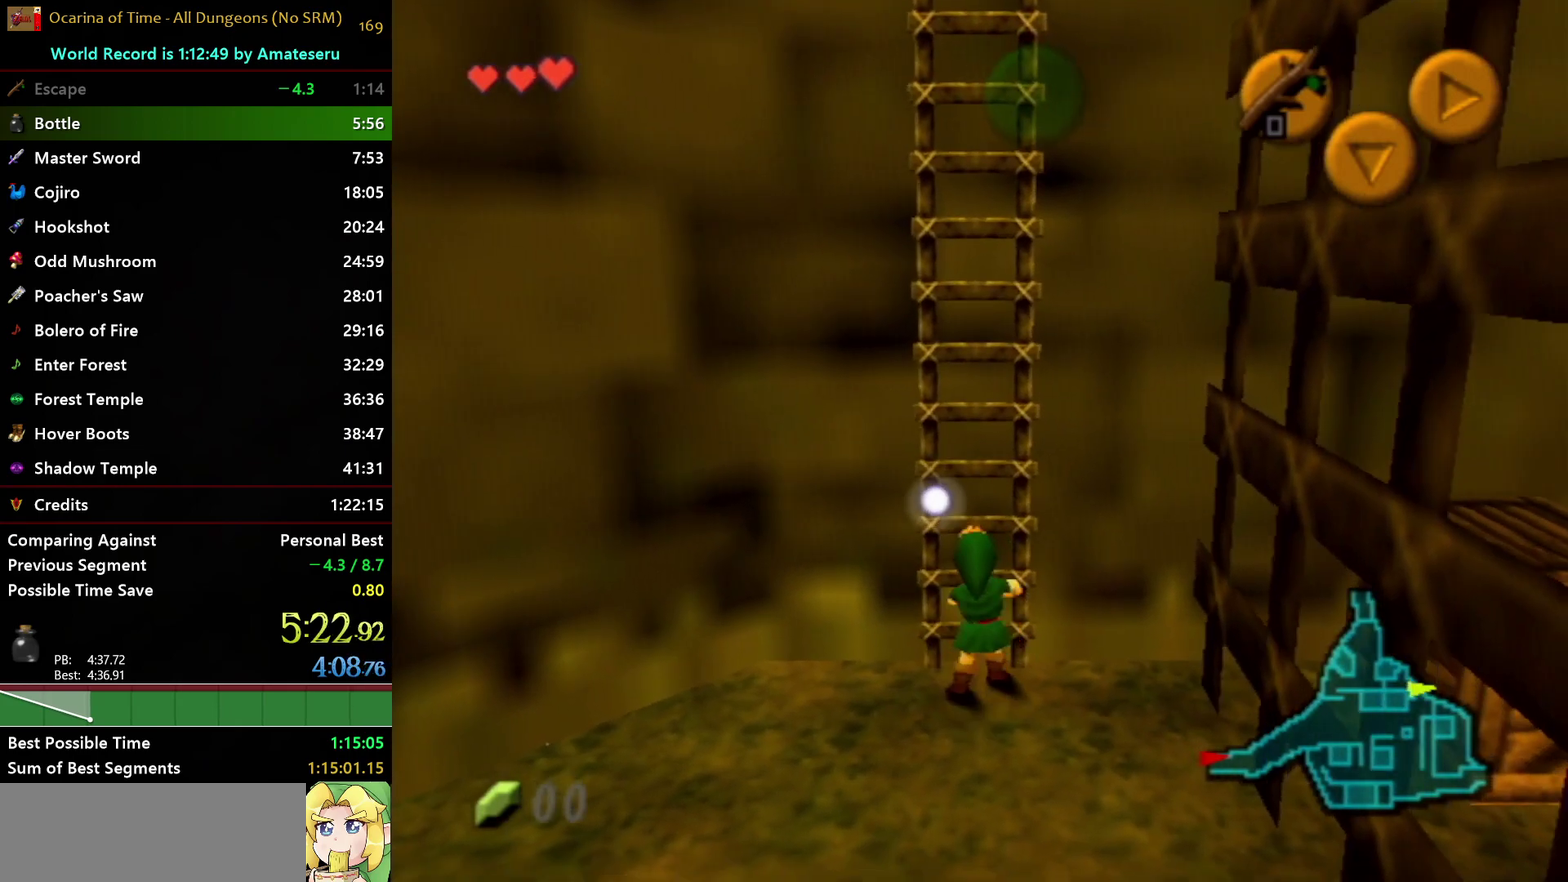
{"buttons": [], "left_stick": "up", "right_stick": "center", "events": []}
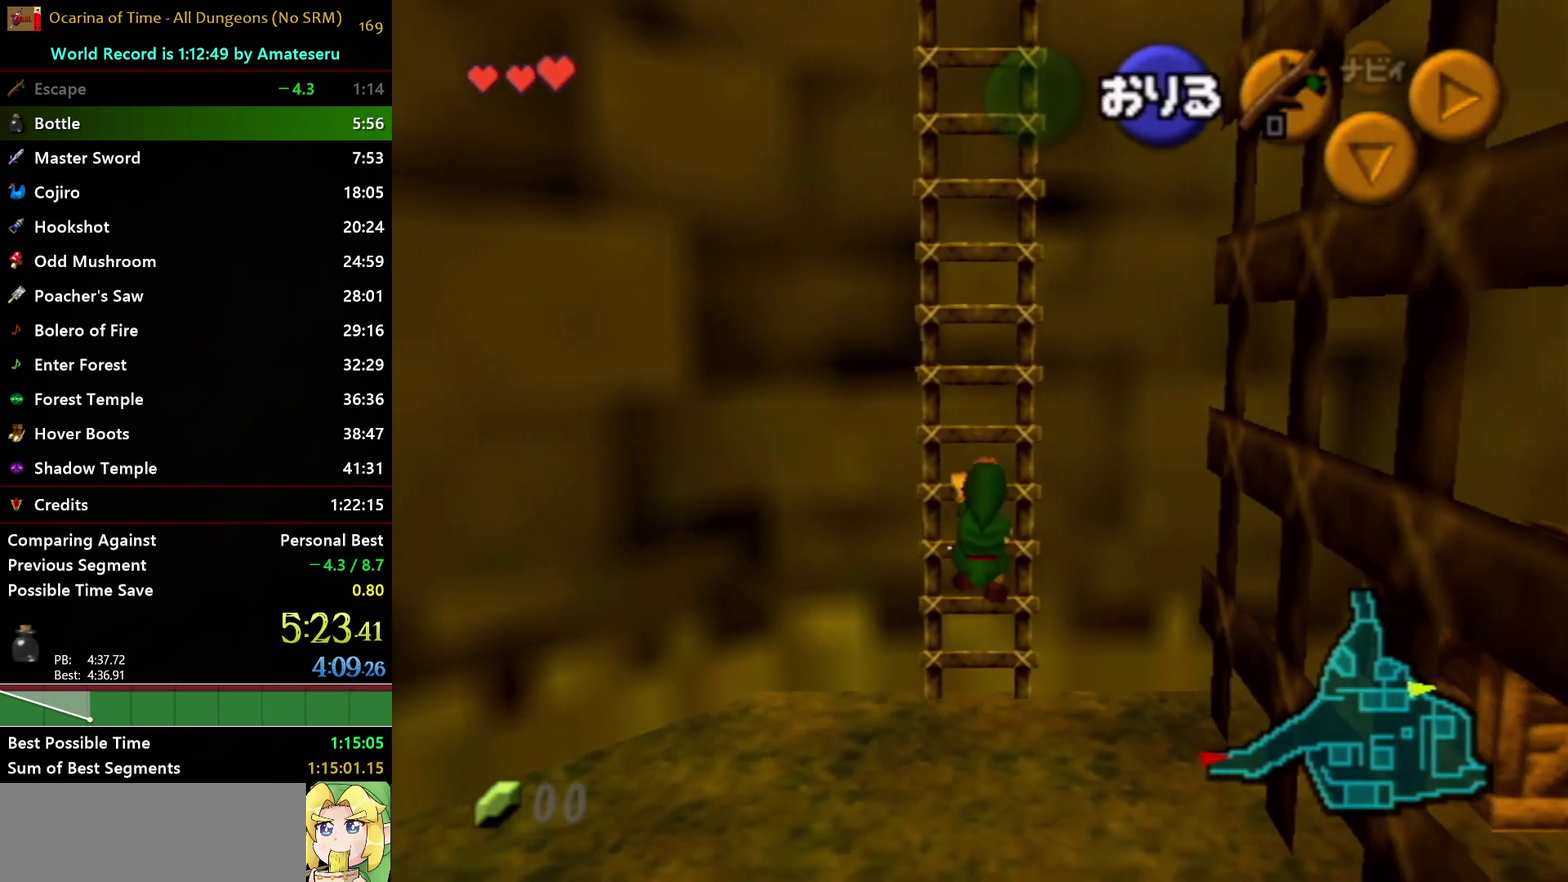
{"buttons": [], "left_stick": "up", "right_stick": "center", "events": []}
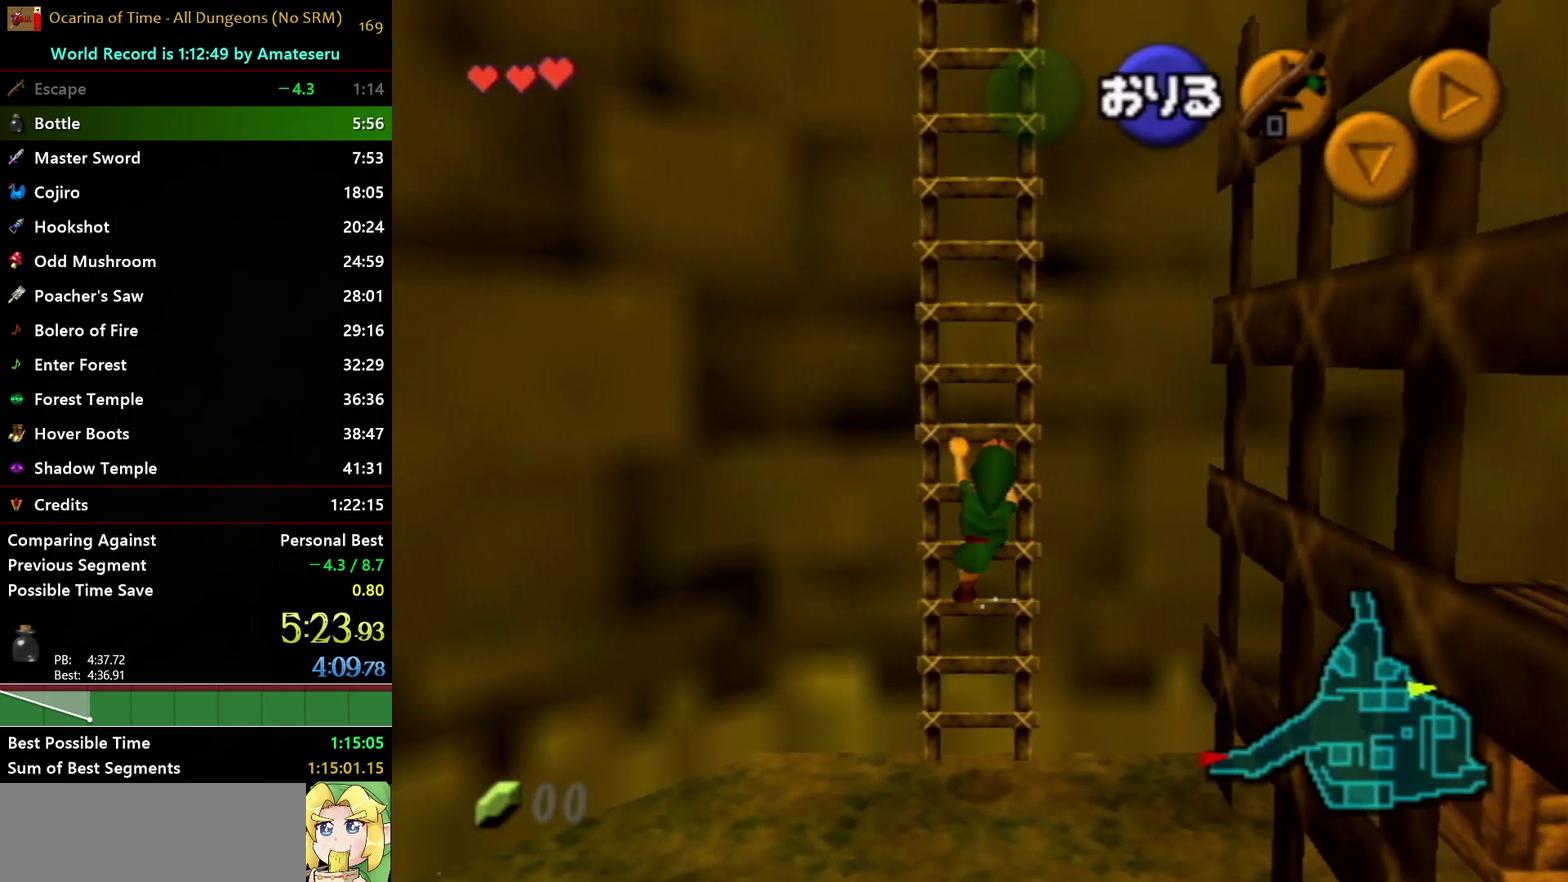
{"buttons": [], "left_stick": "up", "right_stick": "center", "events": []}
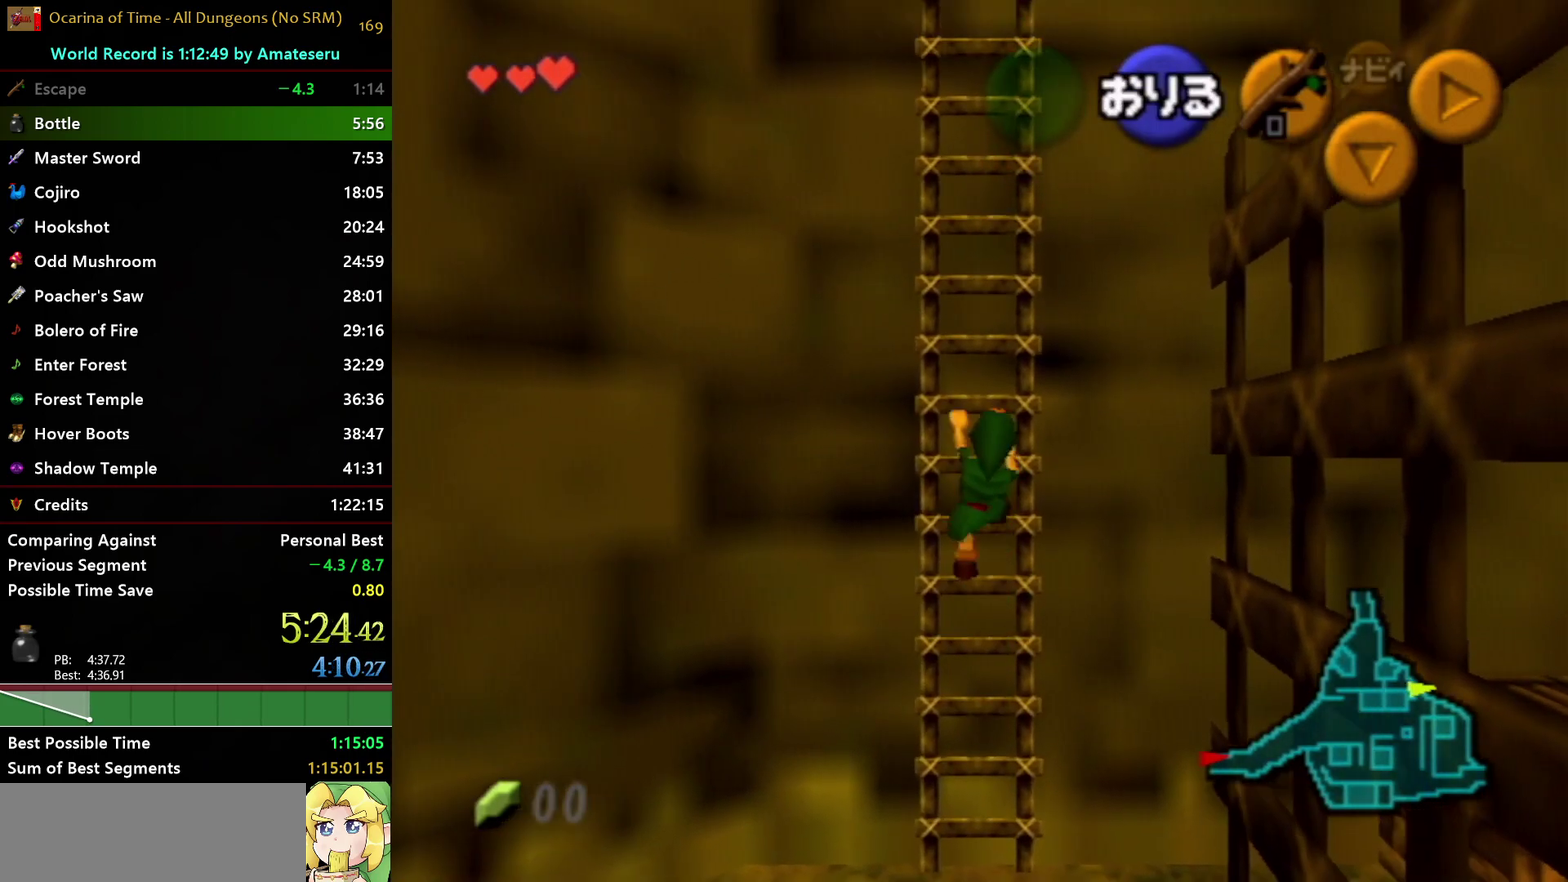
{"buttons": [], "left_stick": "up", "right_stick": "center", "events": []}
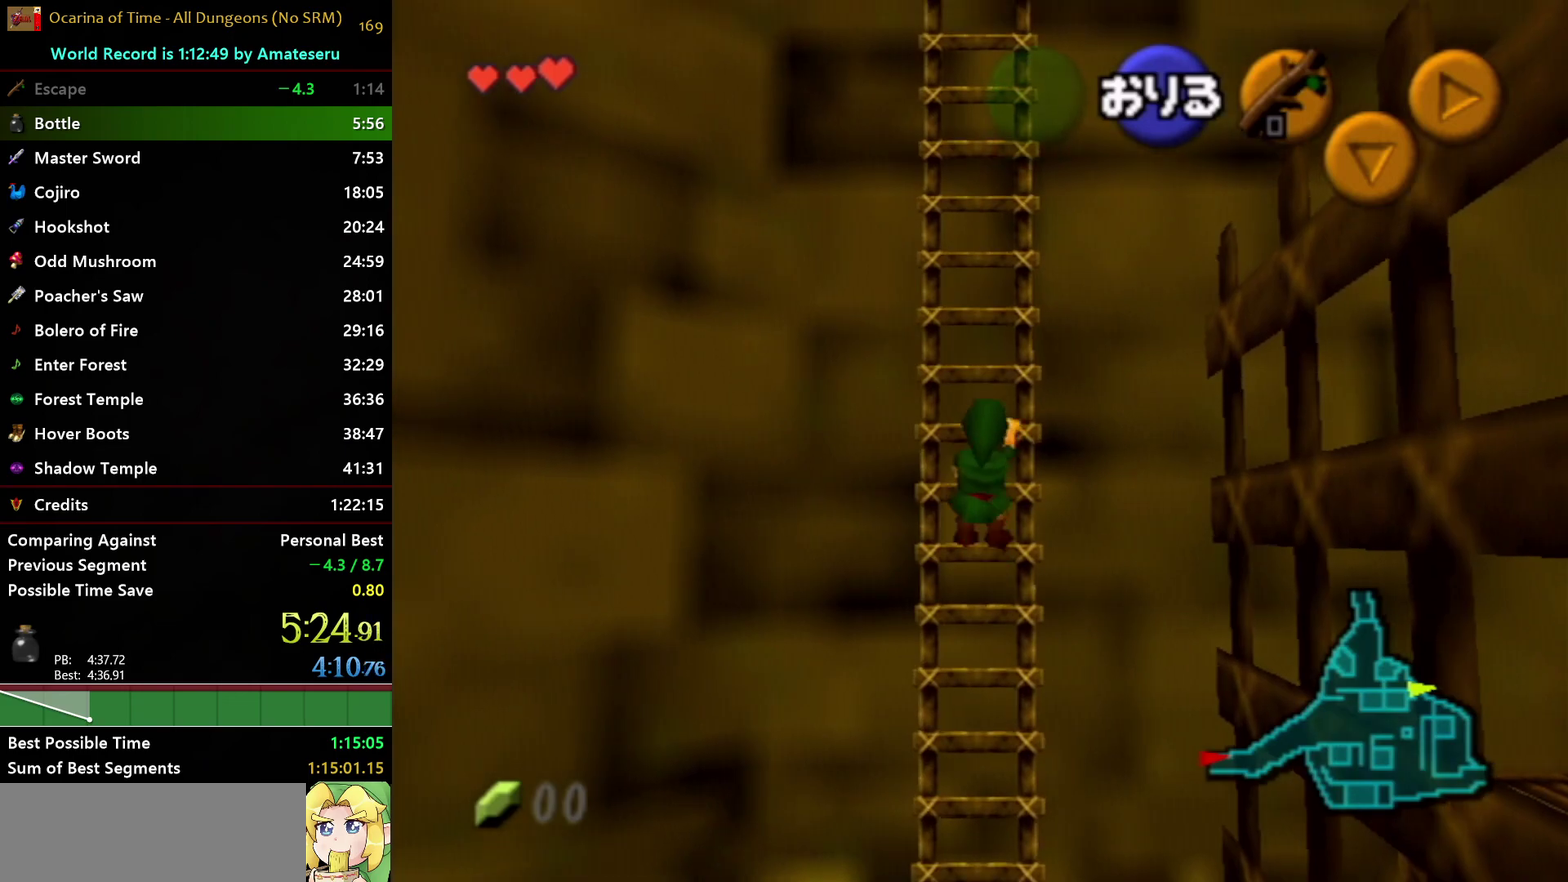
{"buttons": ["L1"], "left_stick": "up", "right_stick": "center", "events": [[400, "L1", "down"]]}
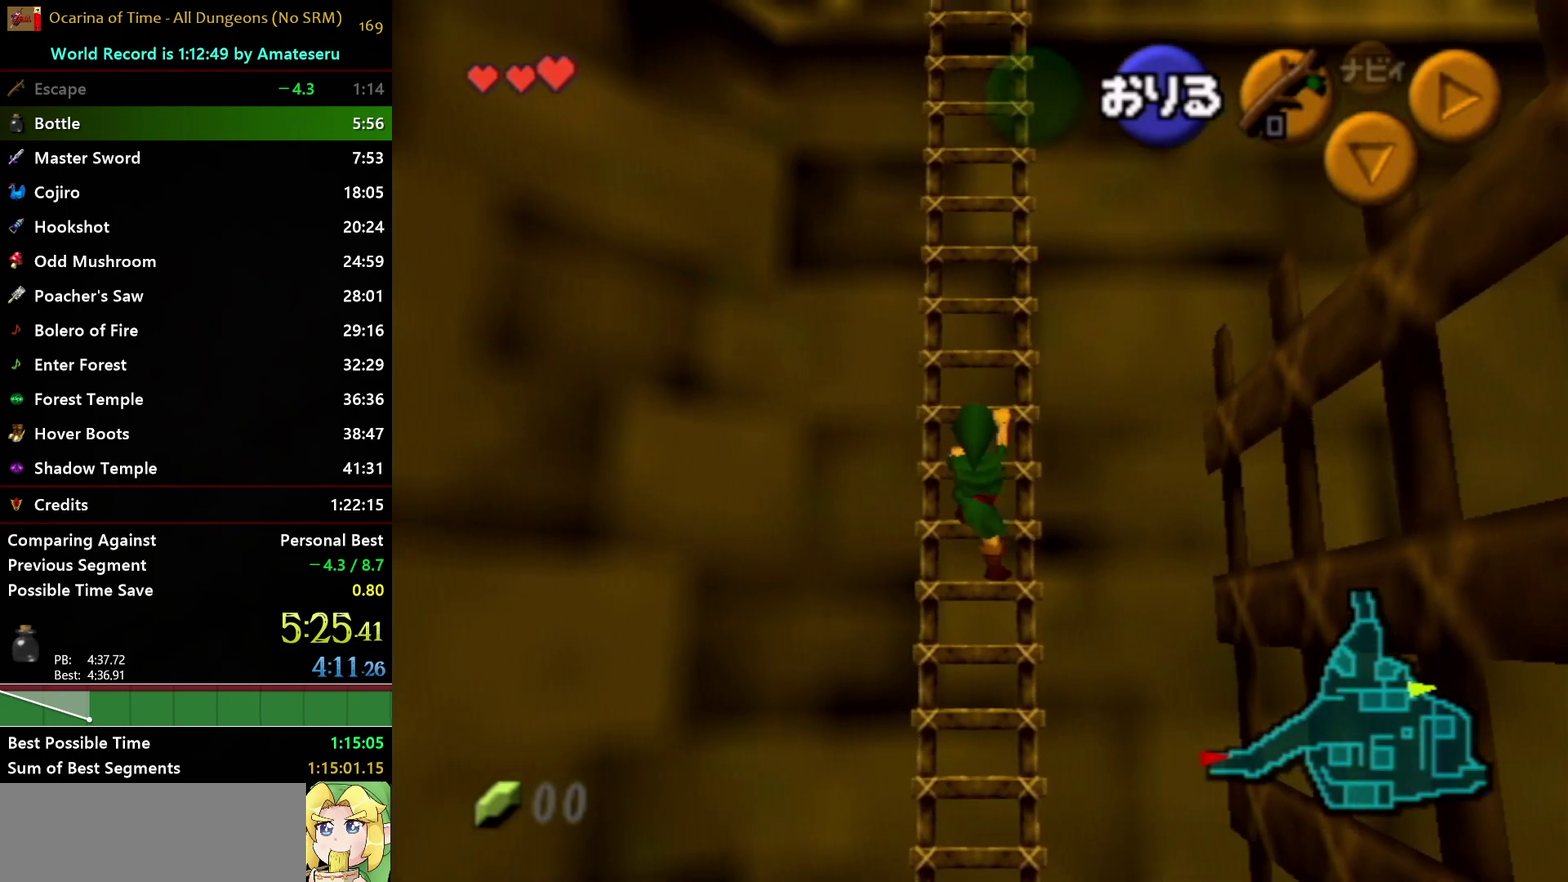
{"buttons": [], "left_stick": "up", "right_stick": "center", "events": [[250, "L1", "up"], [317, "L1", "down"], [400, "L1", "up"]]}
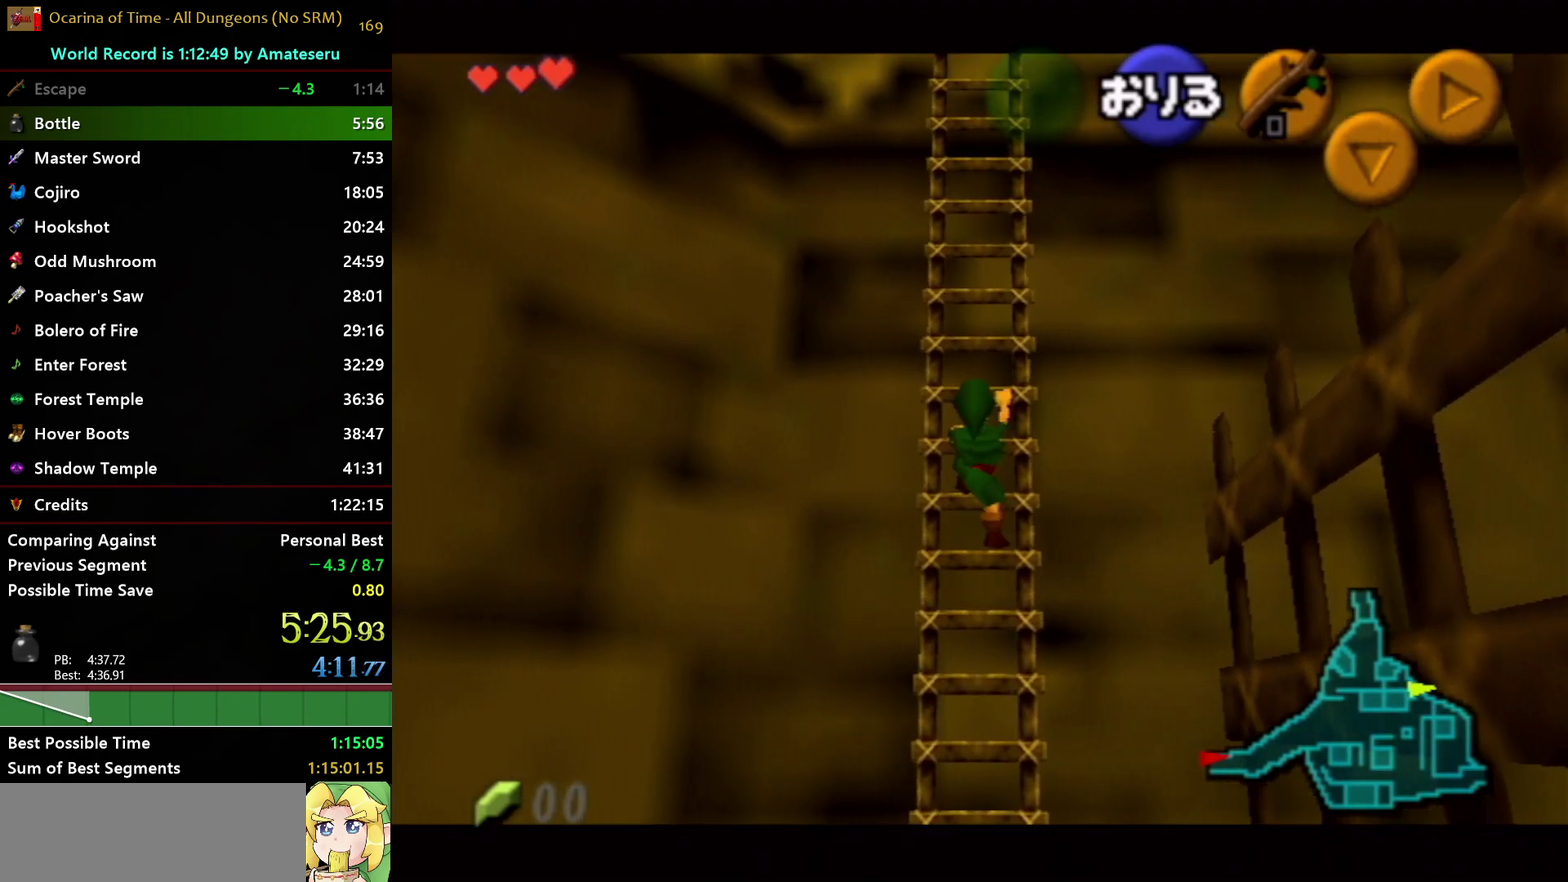
{"buttons": [], "left_stick": "up", "right_stick": "center", "events": []}
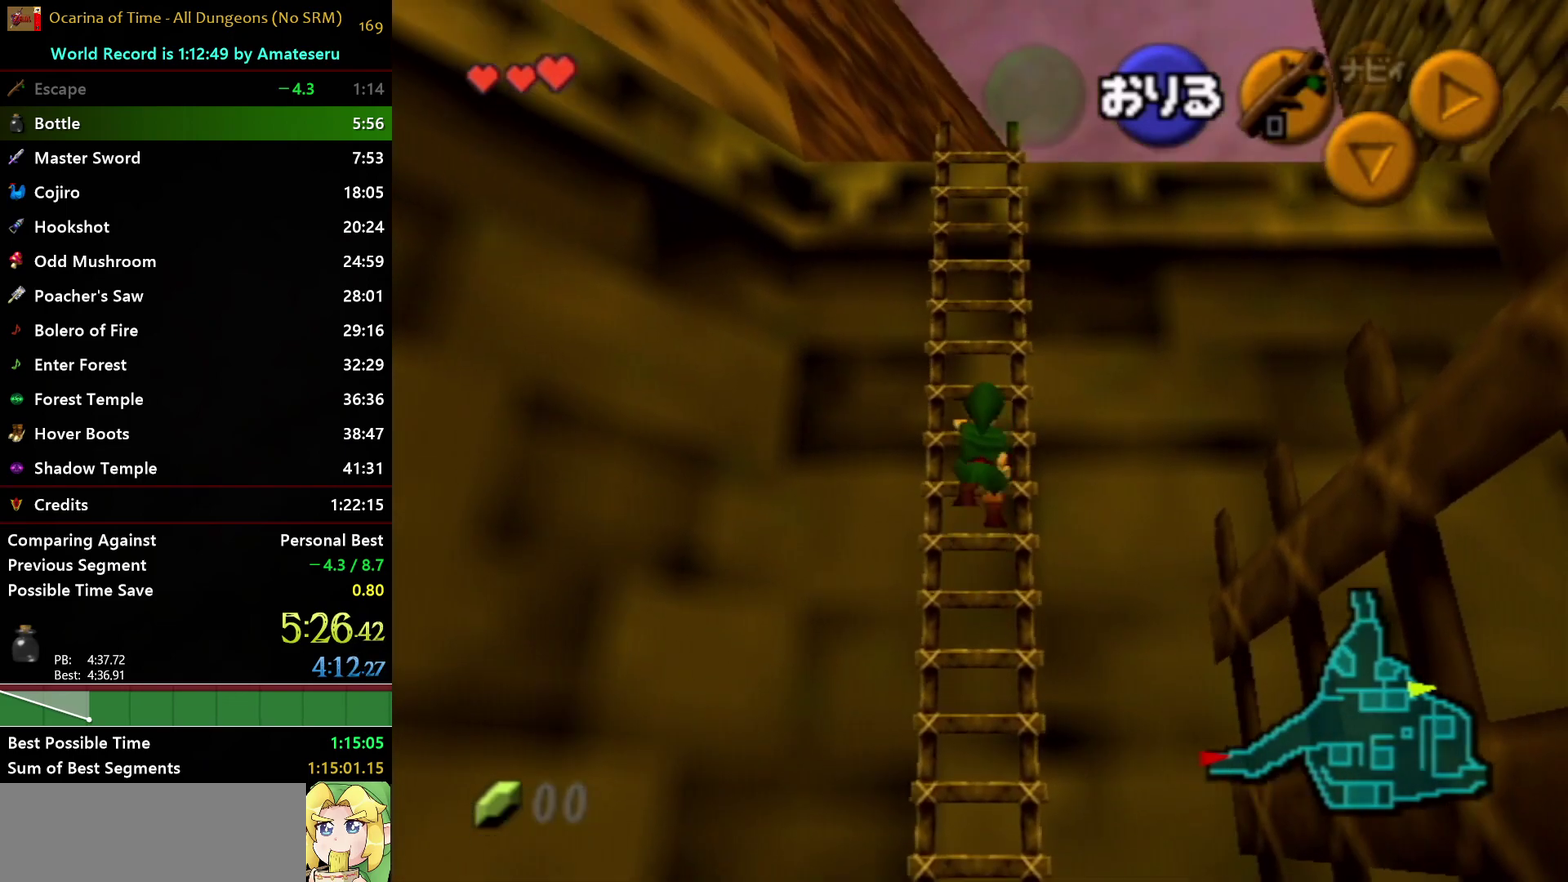
{"buttons": [], "left_stick": "up", "right_stick": "center", "events": [[283, "B", "down"], [333, "B", "up"], [417, "B", "down"], [500, "B", "up"]]}
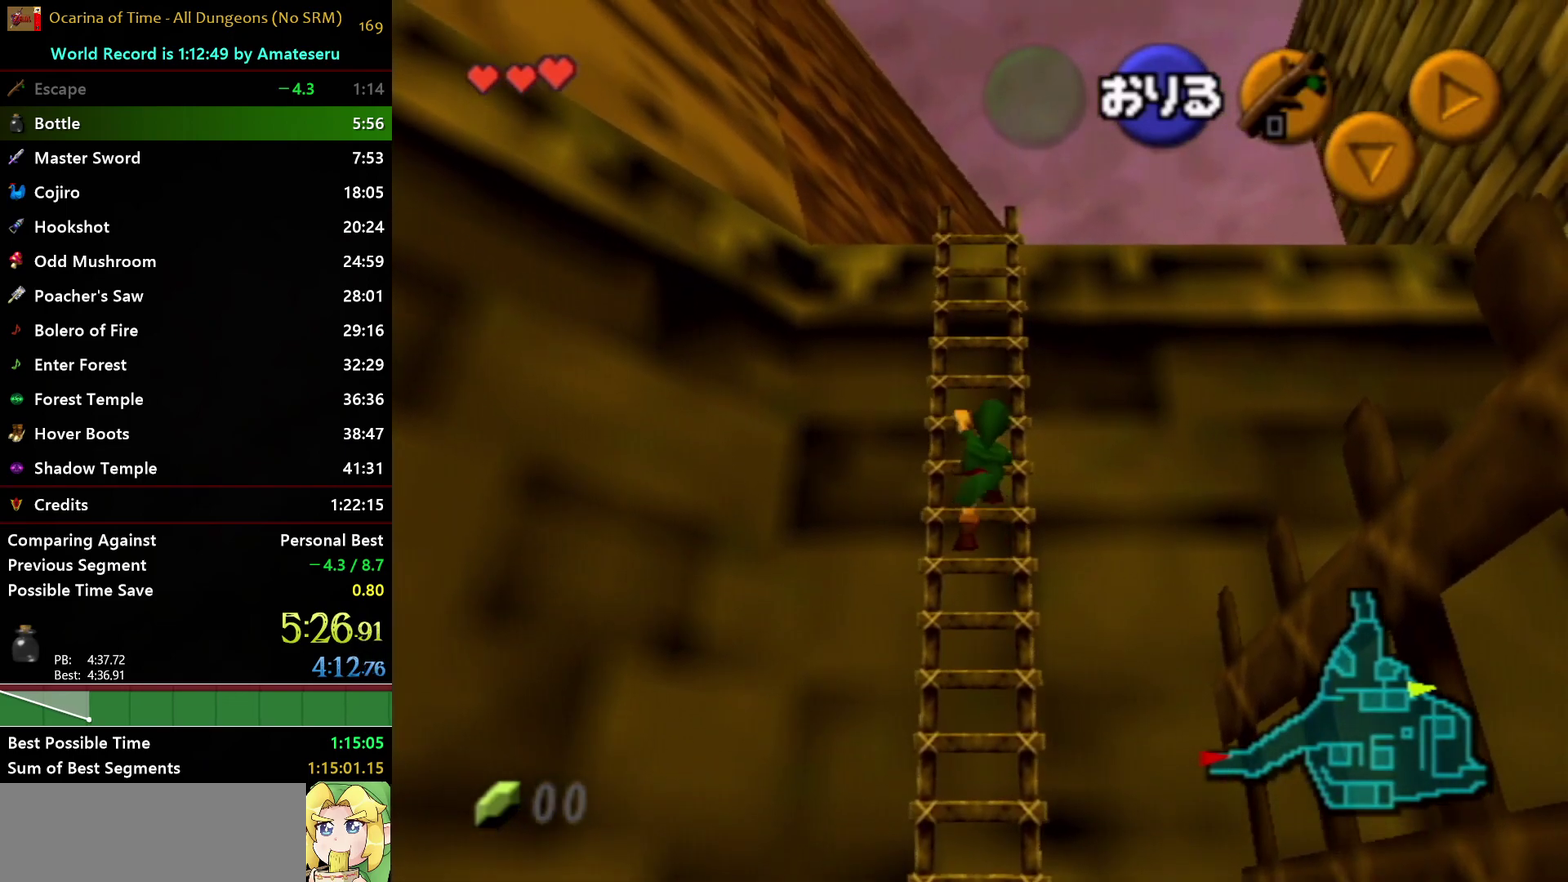
{"buttons": [], "left_stick": "up", "right_stick": "center", "events": [[217, "B", "down"], [300, "B", "up"], [367, "B", "down"], [450, "B", "up"]]}
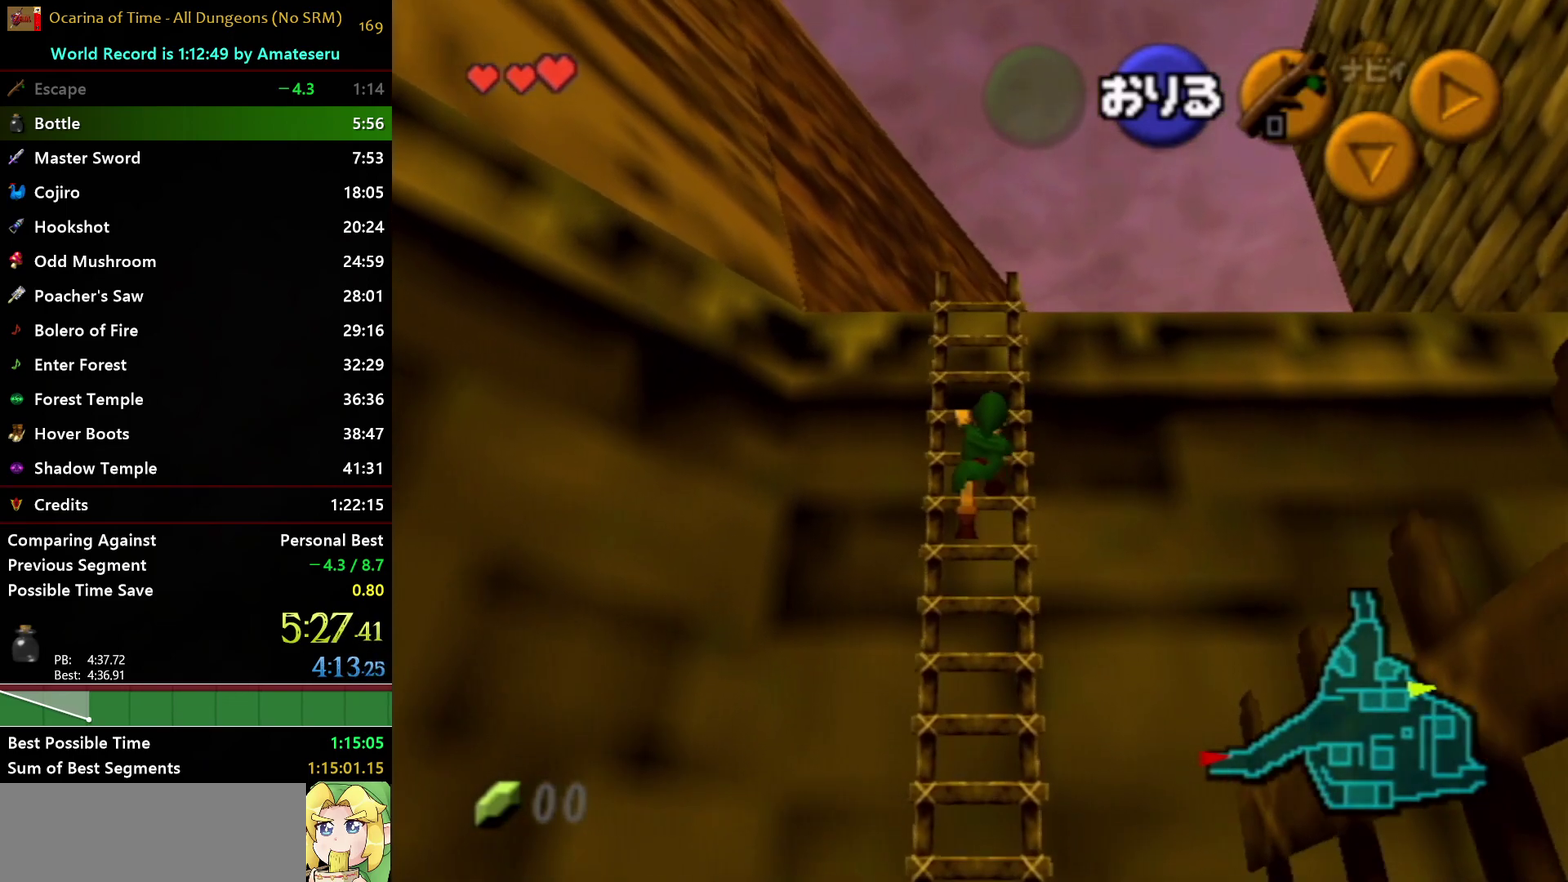
{"buttons": [], "left_stick": "up", "right_stick": "center", "events": [[50, "B", "down"], [100, "B", "up"], [200, "B", "down"], [267, "B", "up"], [350, "B", "down"], [400, "B", "up"]]}
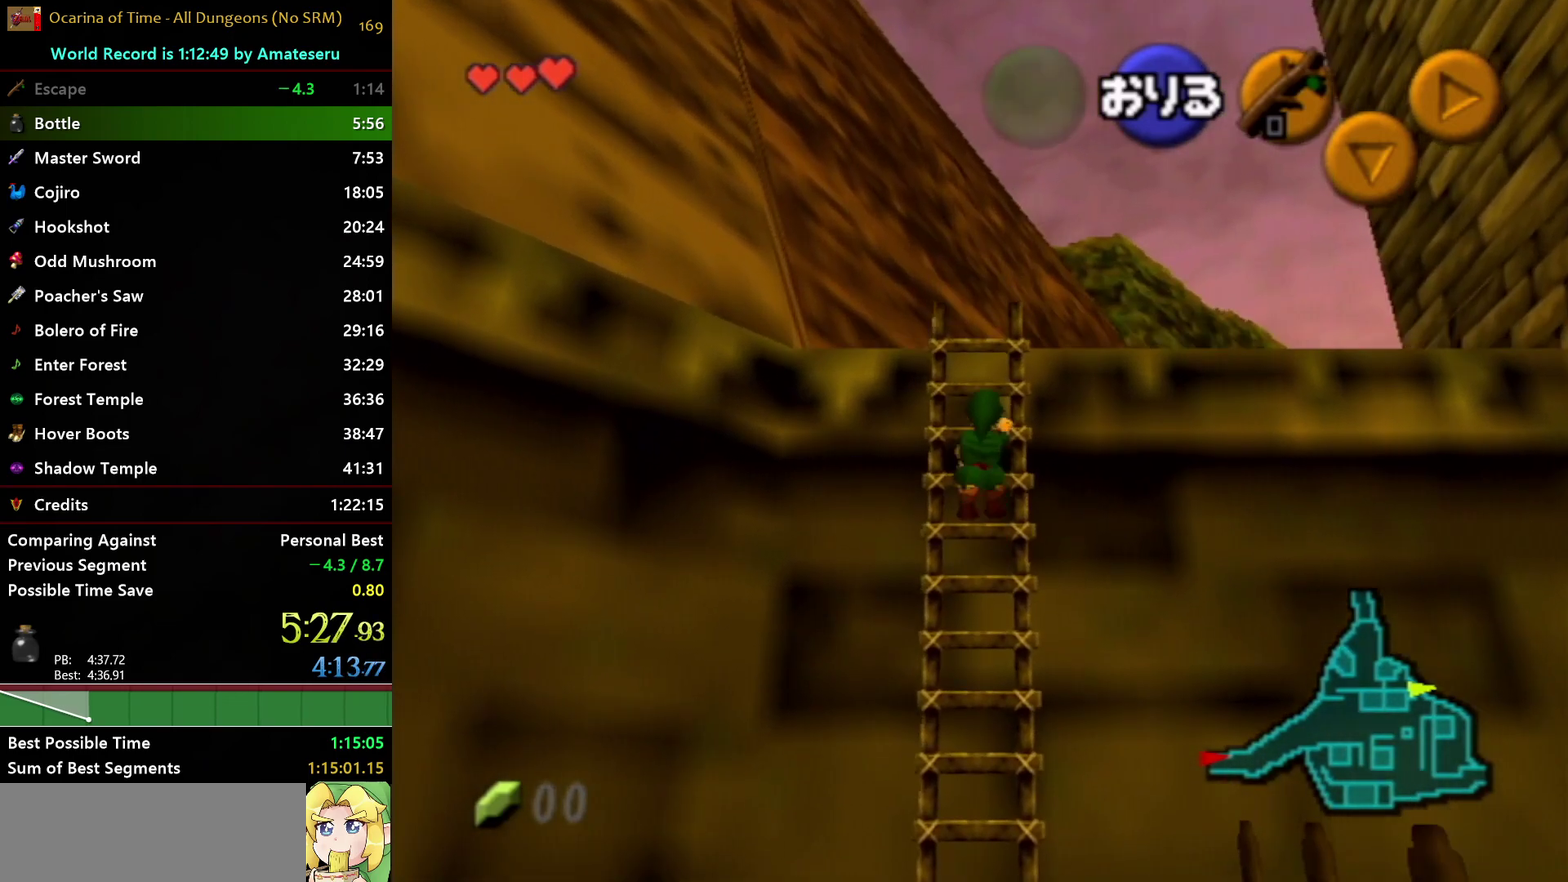
{"buttons": [], "left_stick": "up", "right_stick": "center", "events": []}
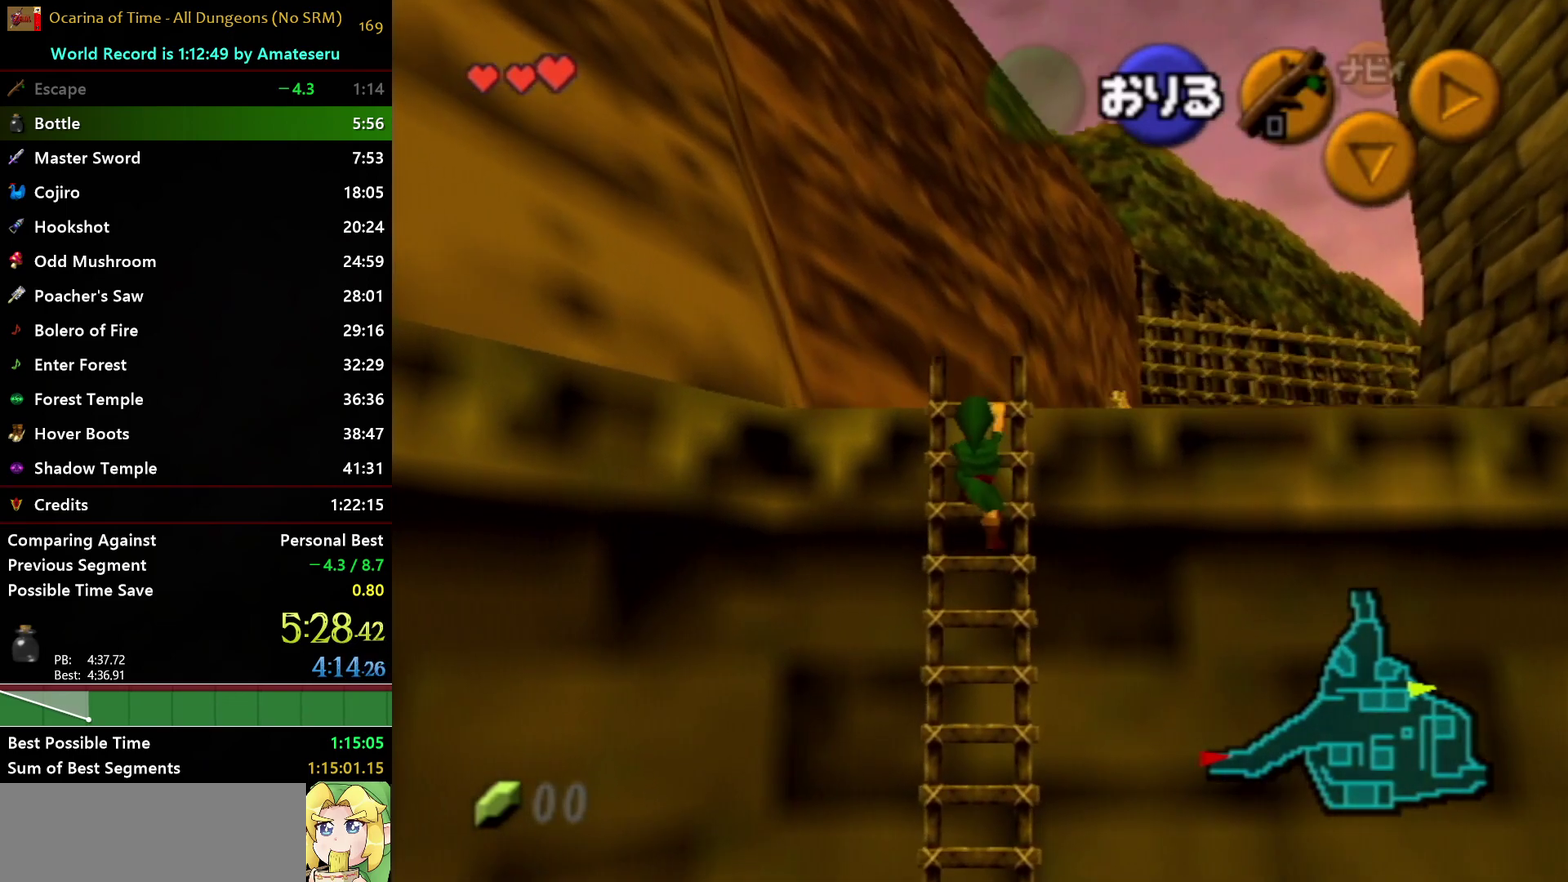
{"buttons": [], "left_stick": "up", "right_stick": "center", "events": []}